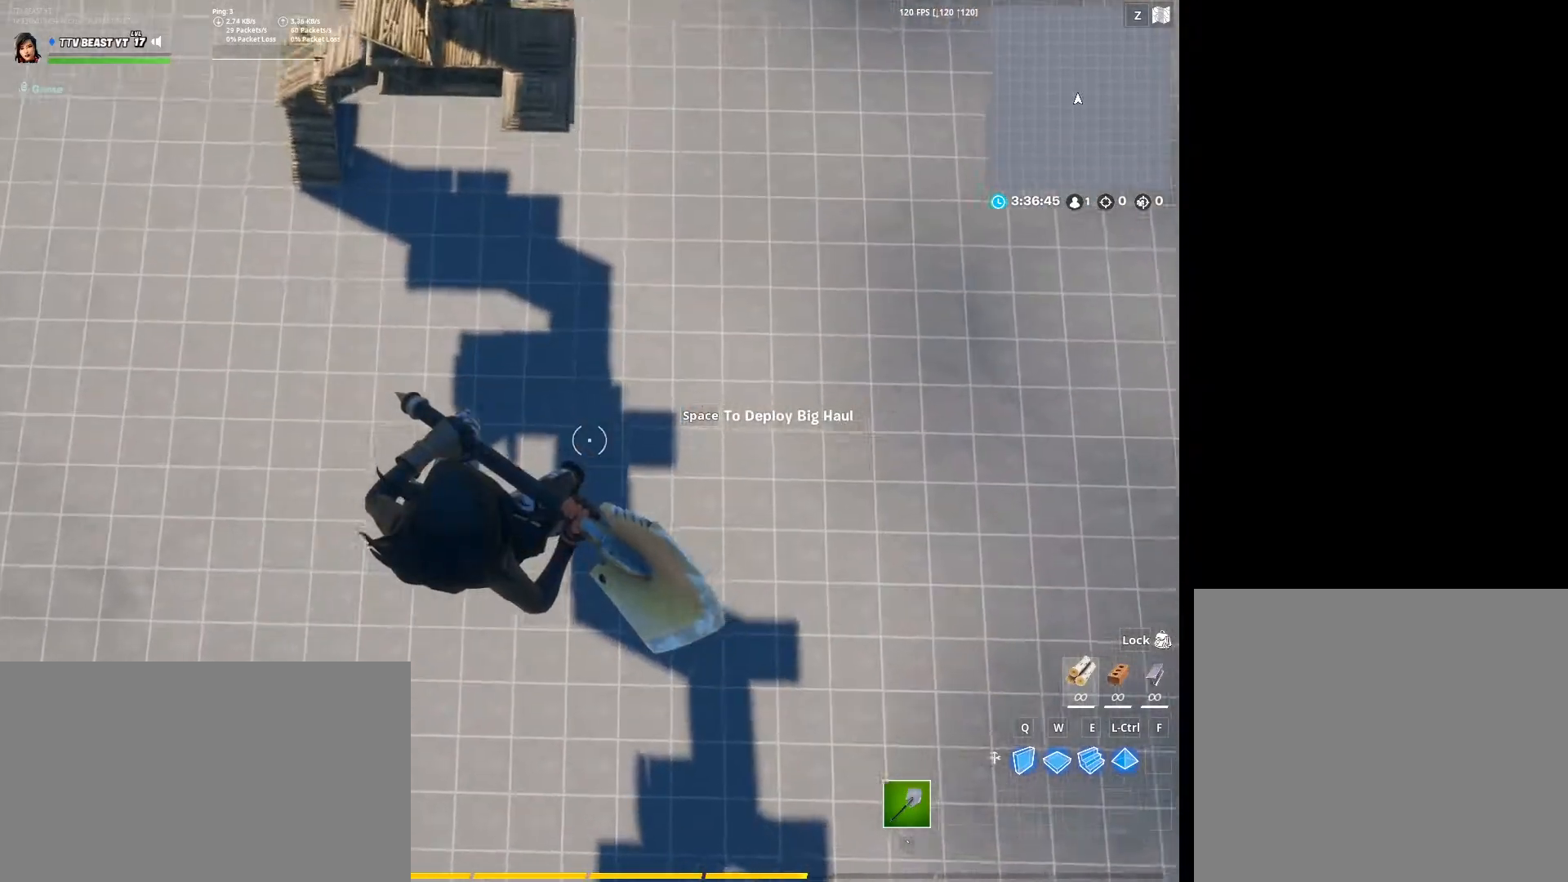
Gameplay with keyboard and mouse; each line is a JSON object with the keys and mouse buttons held at the frame after it. "events" lists presses ("down") and releases ("up") of "1", "2", "3", "4", "5", "a", "alt", "c", "caps_lock", "ctrl", "d", "e", "f", "g", "q", "r", "s", "shift", "space", "t", "v", "w", "x", "z", "mouse_left", "mouse_wheel" and "mouse_right" between this image and that frame as [ms after this image, input, new state], when the widget could be followed in between. "mouse_left", "mouse_wheel", "mouse_right" = the "left", "wheel", "right" buttons of the "mouse" list. No other keys are recorded. "wheel" means that the mouse wheel is clicked or scrolled. Not read: mouse_move tab.
{"keys": [], "mouse": [], "events": []}
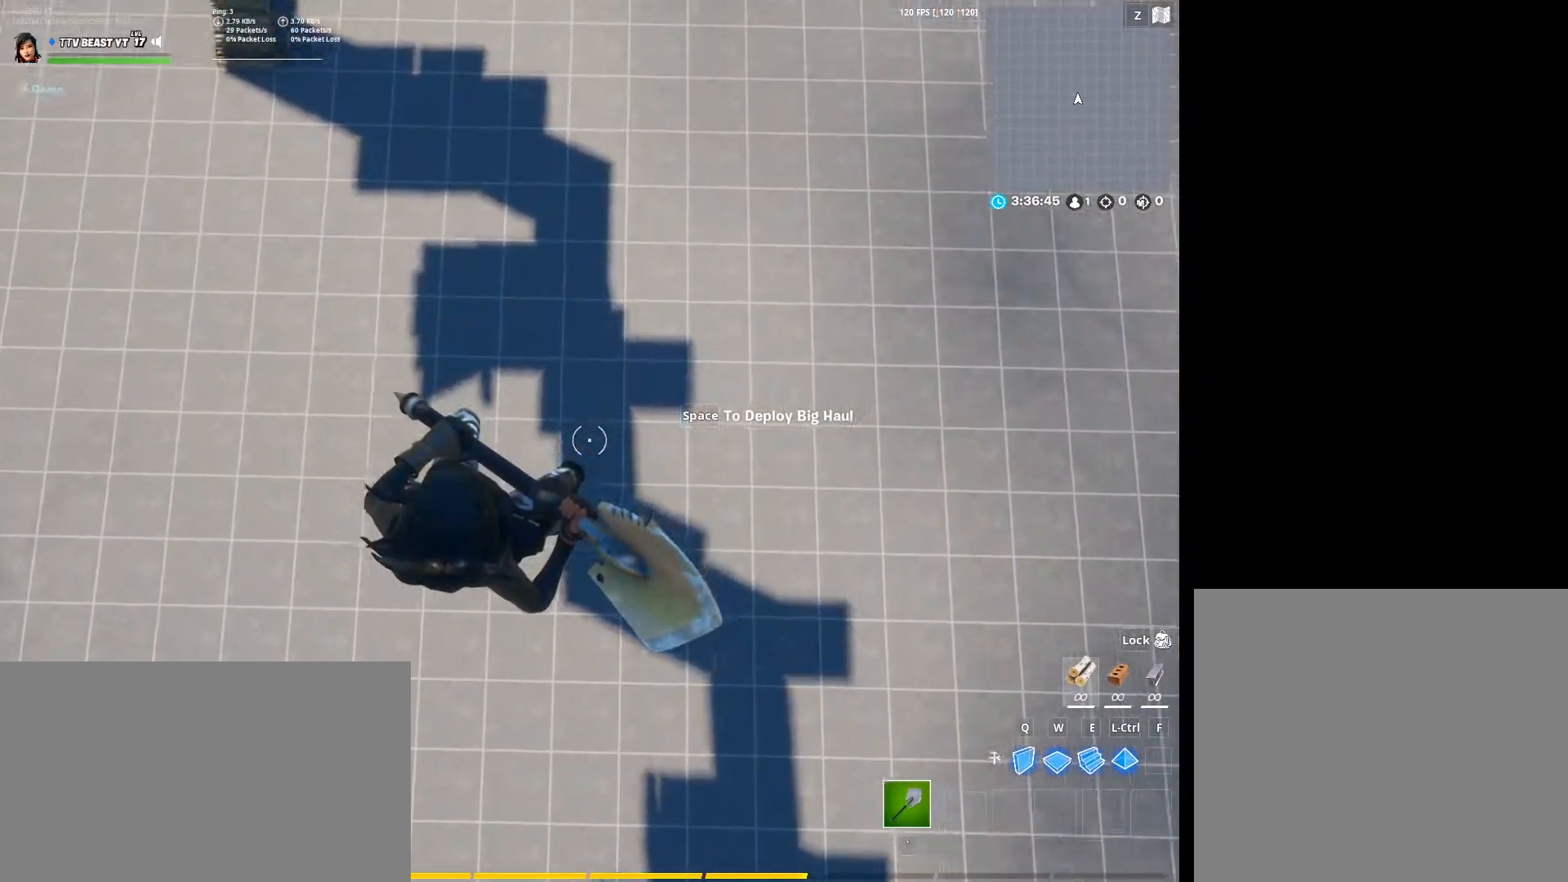
{"keys": [], "mouse": [], "events": []}
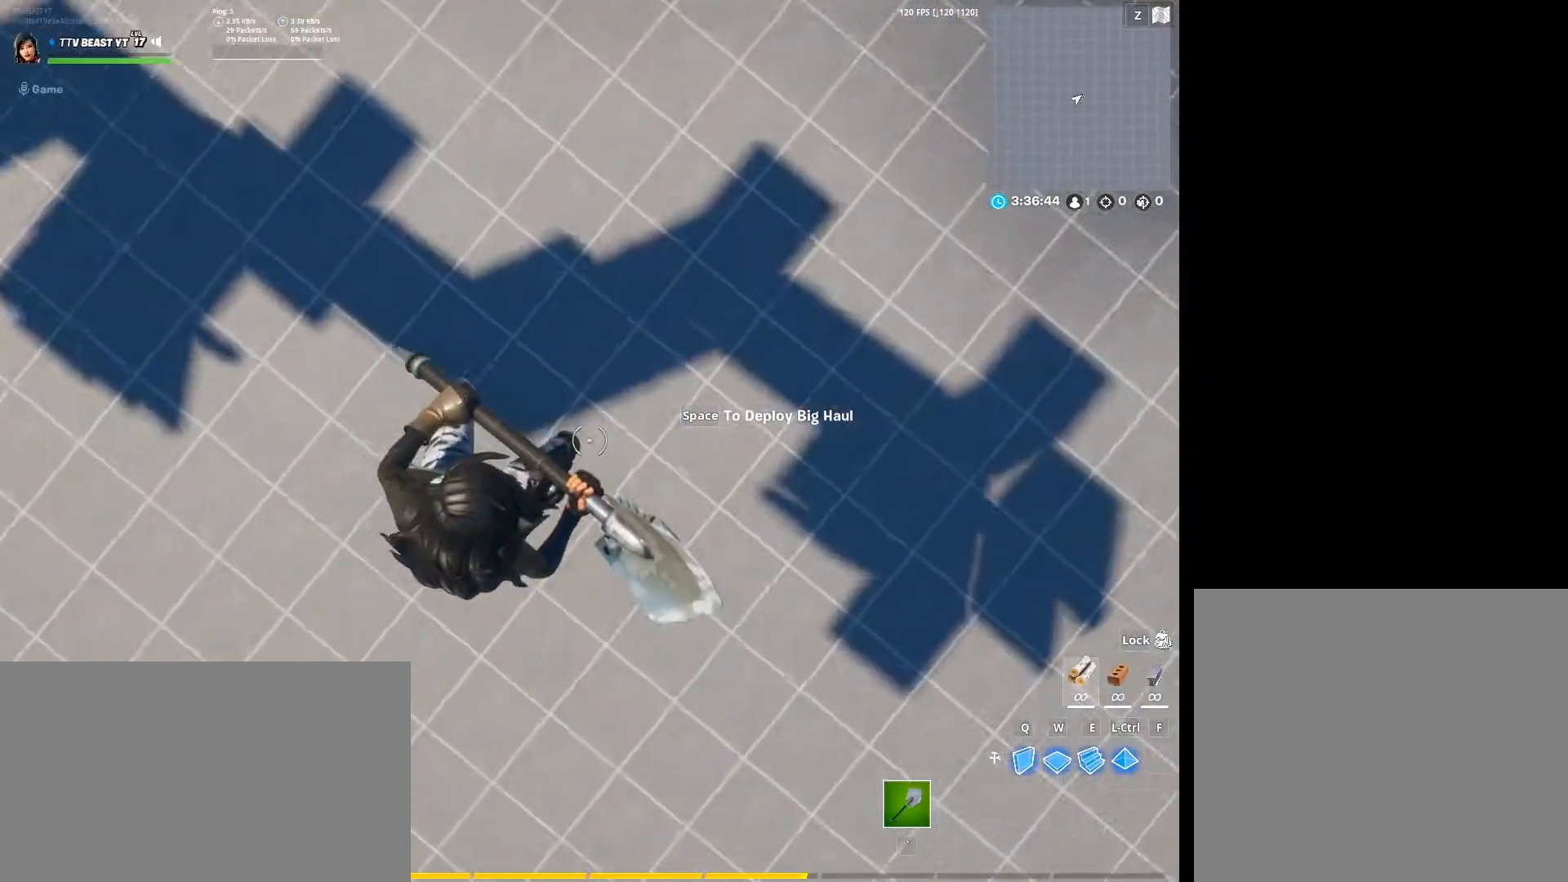
{"keys": [], "mouse": [], "events": []}
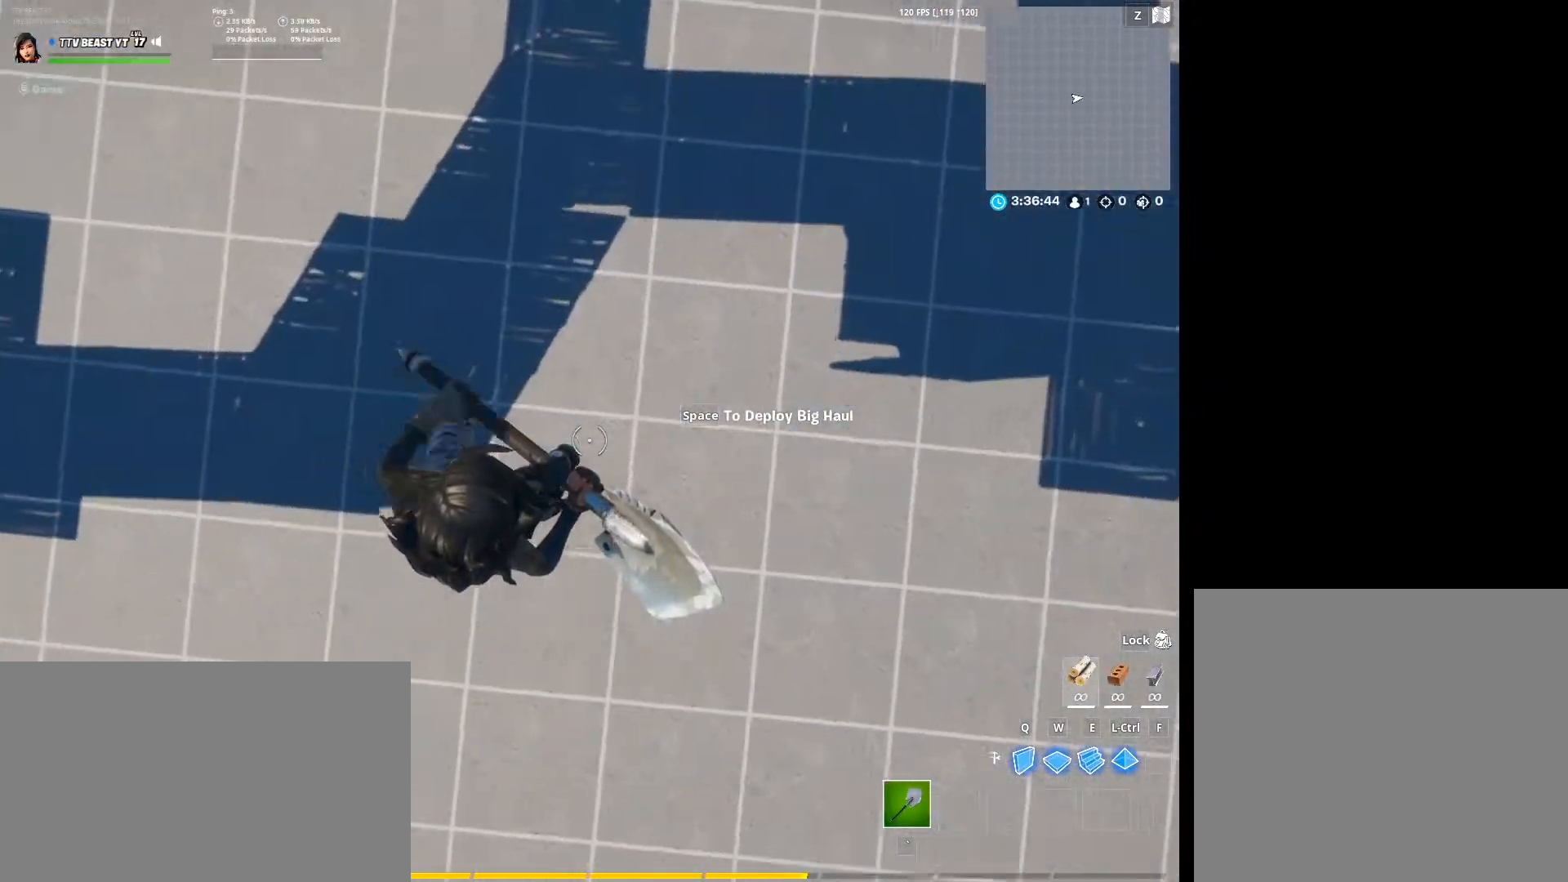
{"keys": [], "mouse": [], "events": []}
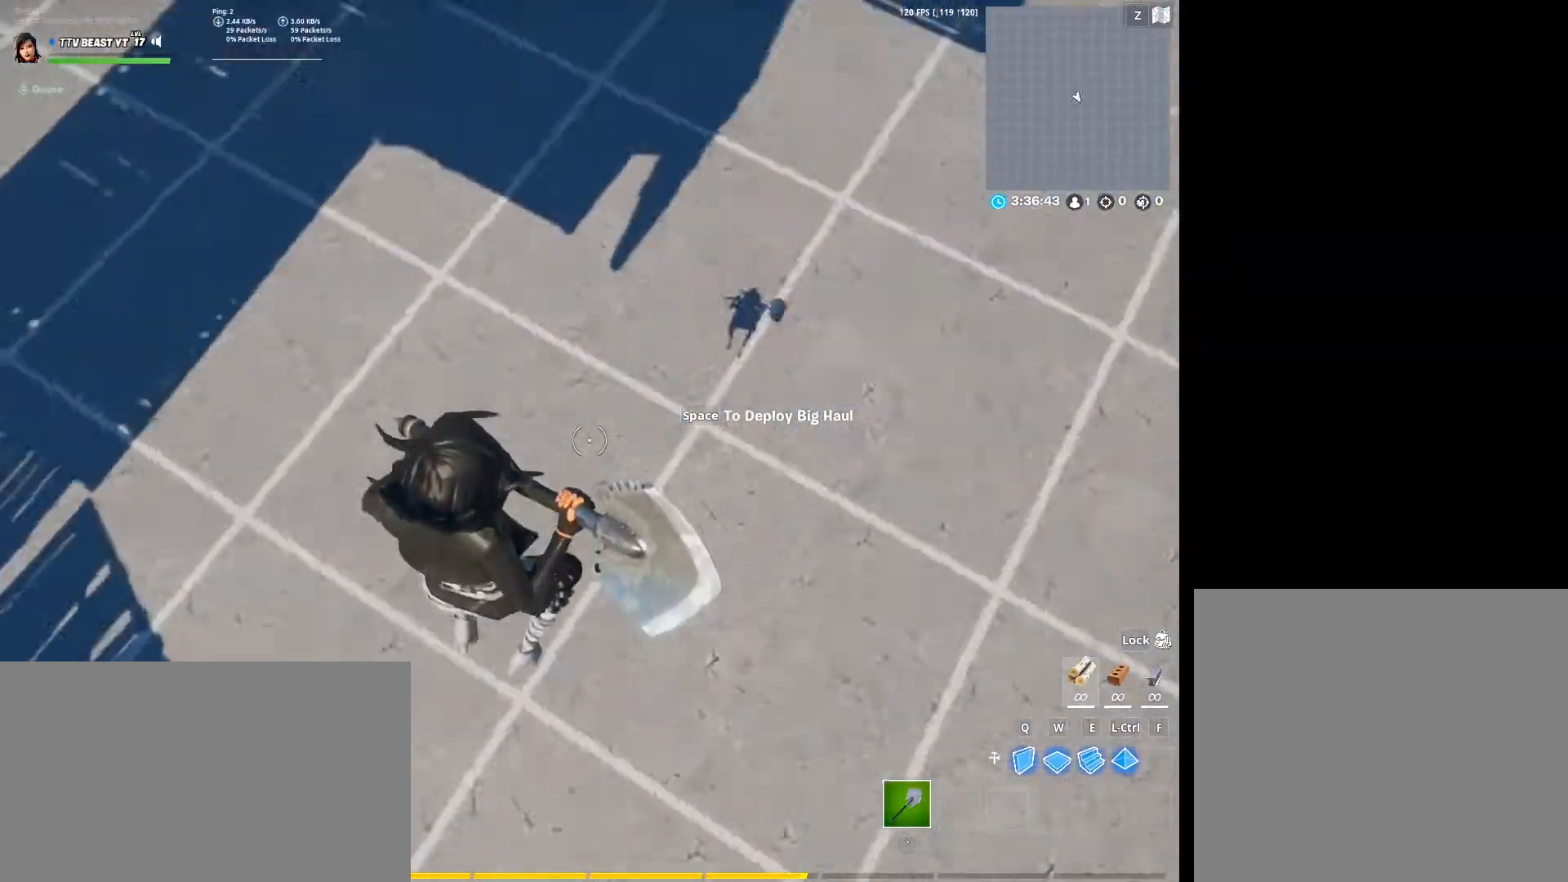
{"keys": ["a"], "mouse": [], "events": [[167, "e", "down"], [333, "e", "up"], [367, "a", "down"]]}
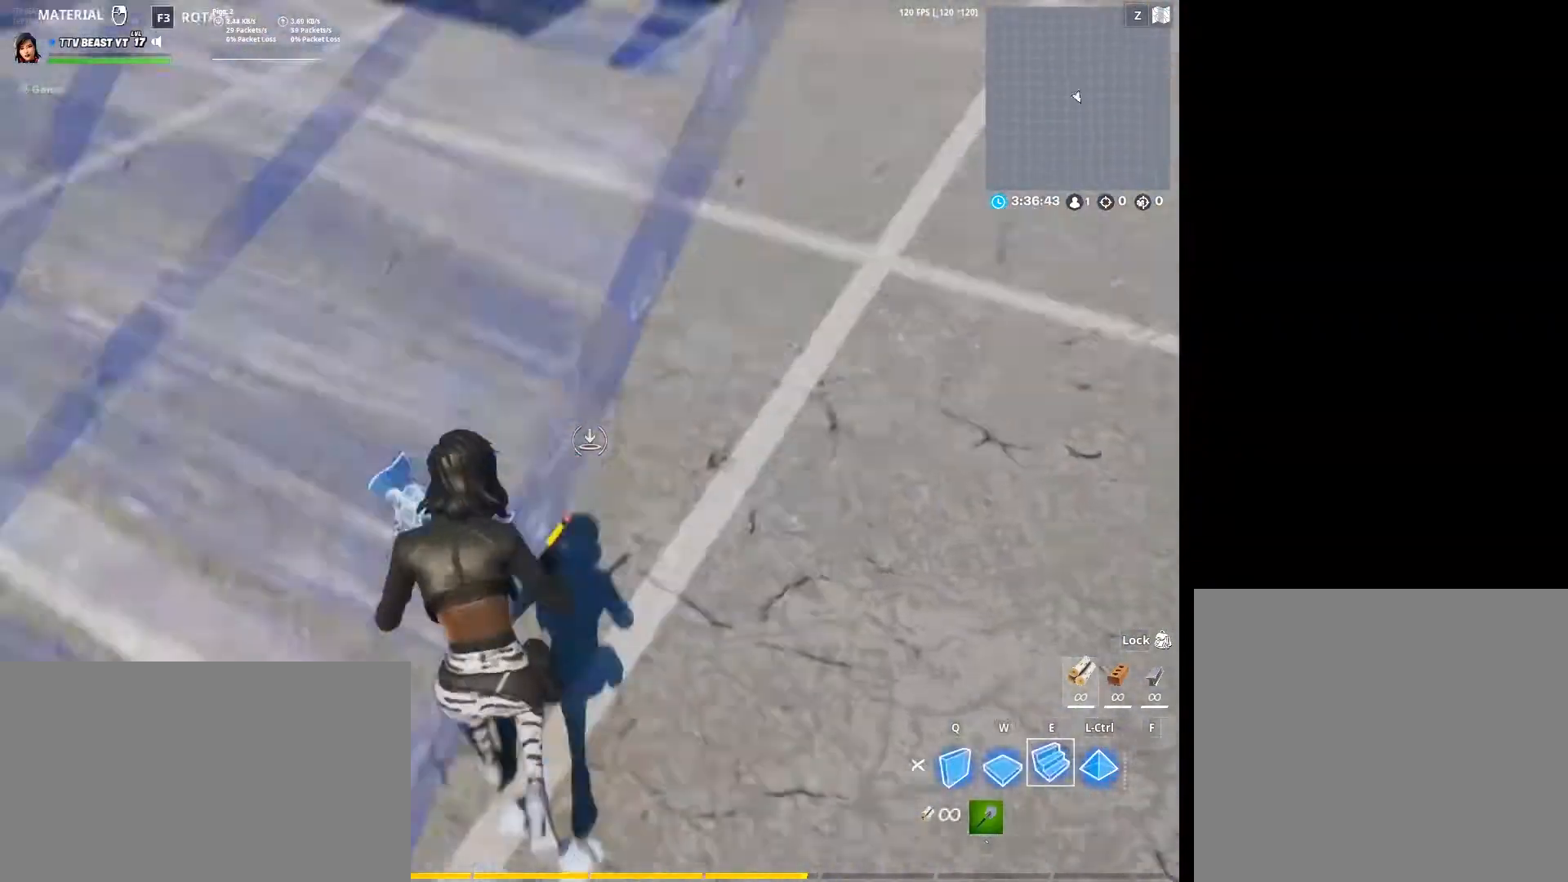
{"keys": ["a"], "mouse": ["left"], "events": [[233, "a", "up"], [300, "a", "down"], [433, "mouse_left", "down"]]}
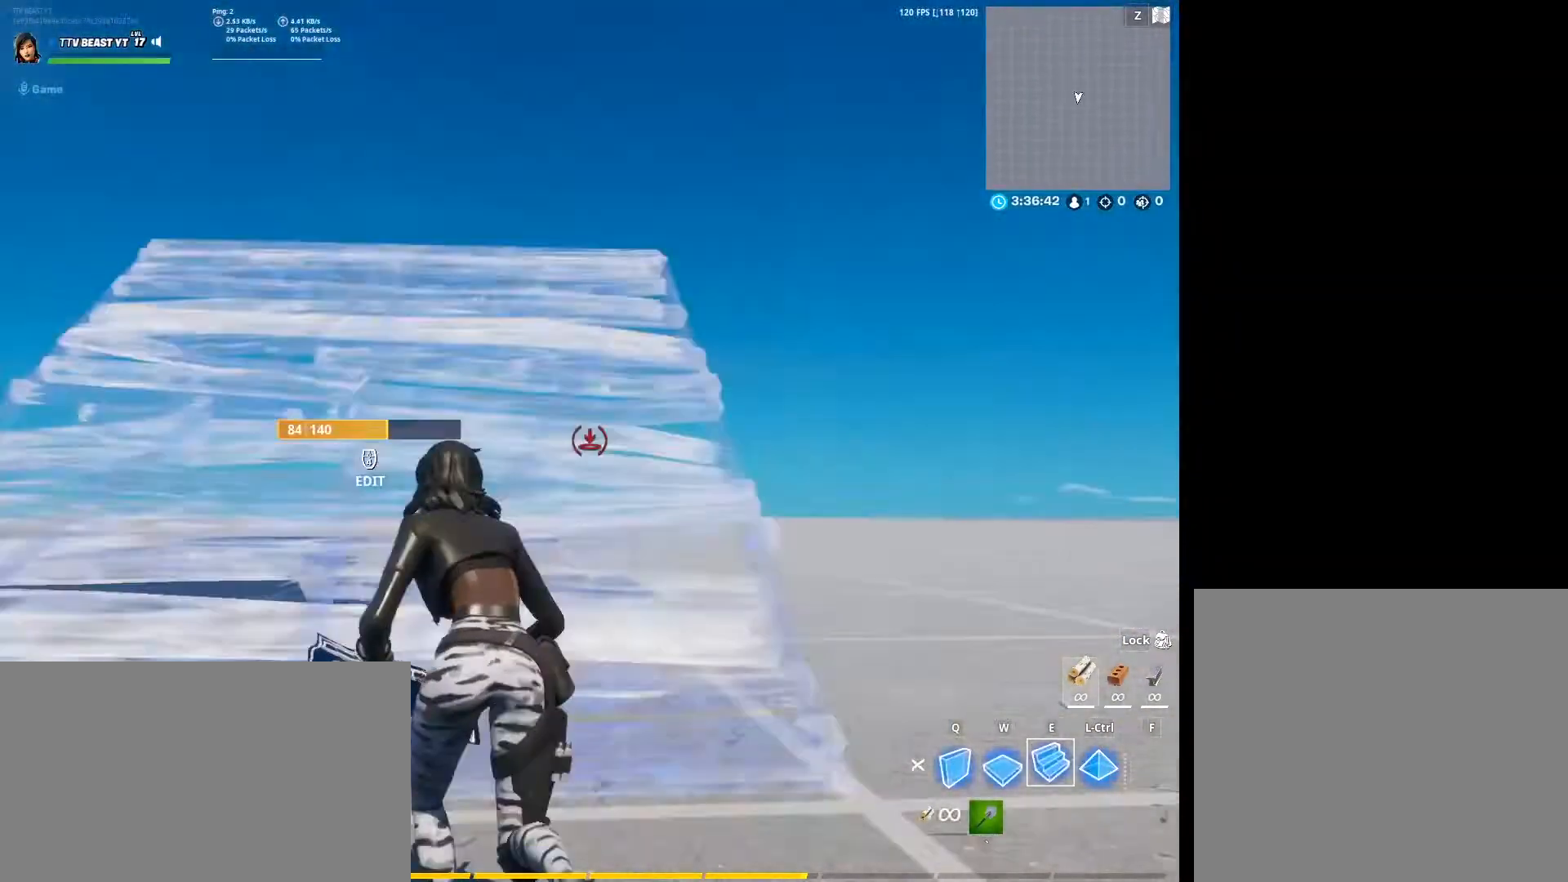
{"keys": ["a"], "mouse": [], "events": [[33, "mouse_left", "up"]]}
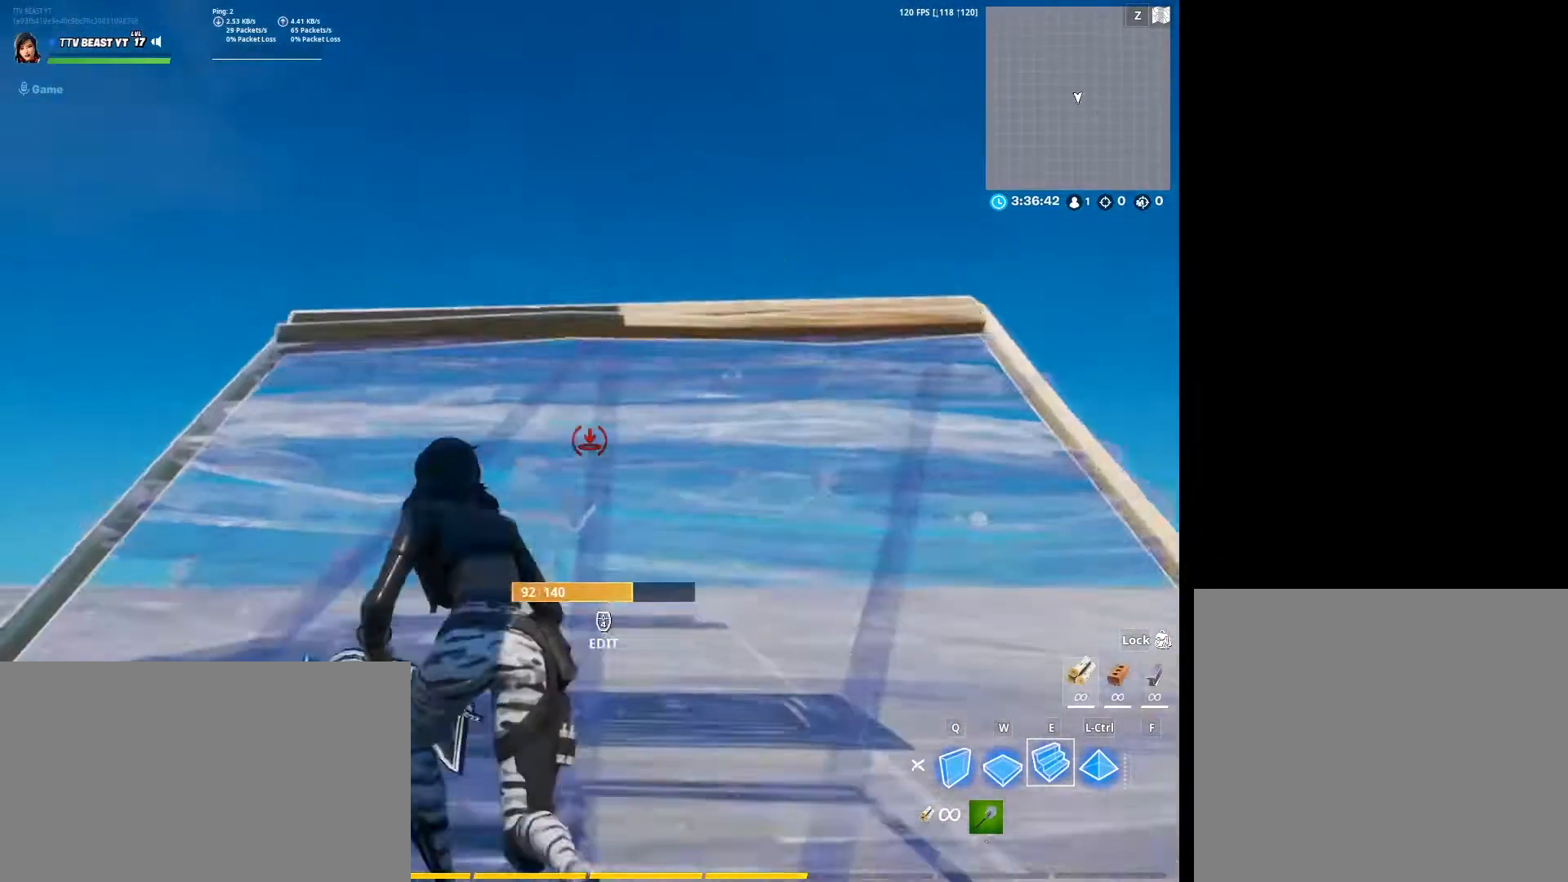
{"keys": [], "mouse": [], "events": [[233, "a", "up"], [267, "mouse_left", "down"], [400, "mouse_left", "up"]]}
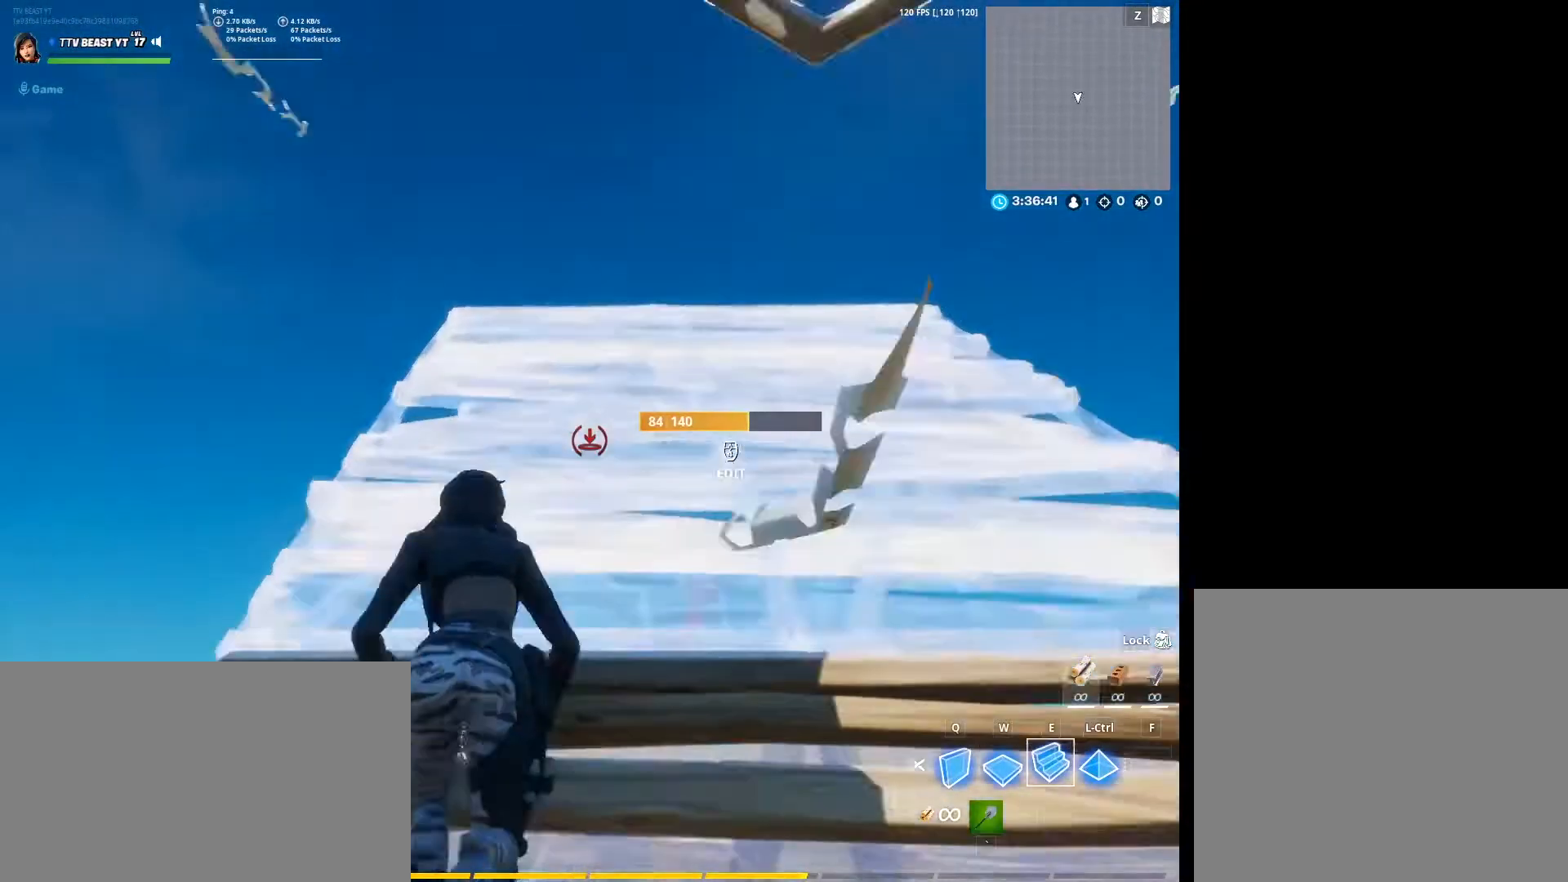
{"keys": [], "mouse": [], "events": []}
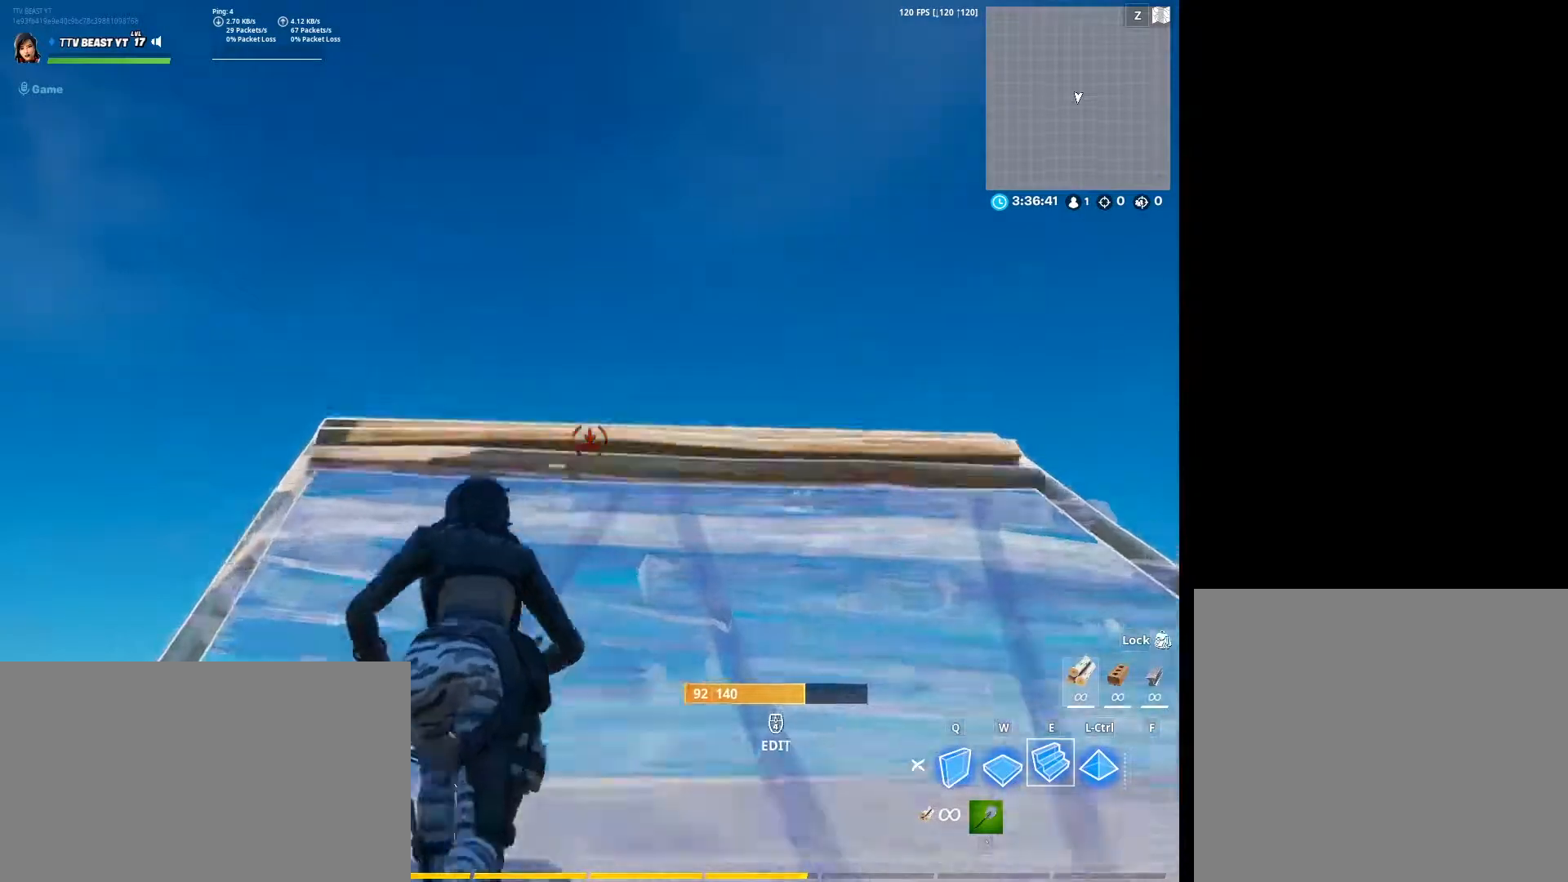
{"keys": ["ctrl", "w"], "mouse": ["left"], "events": [[33, "mouse_left", "down"], [400, "w", "down"], [500, "ctrl", "down"]]}
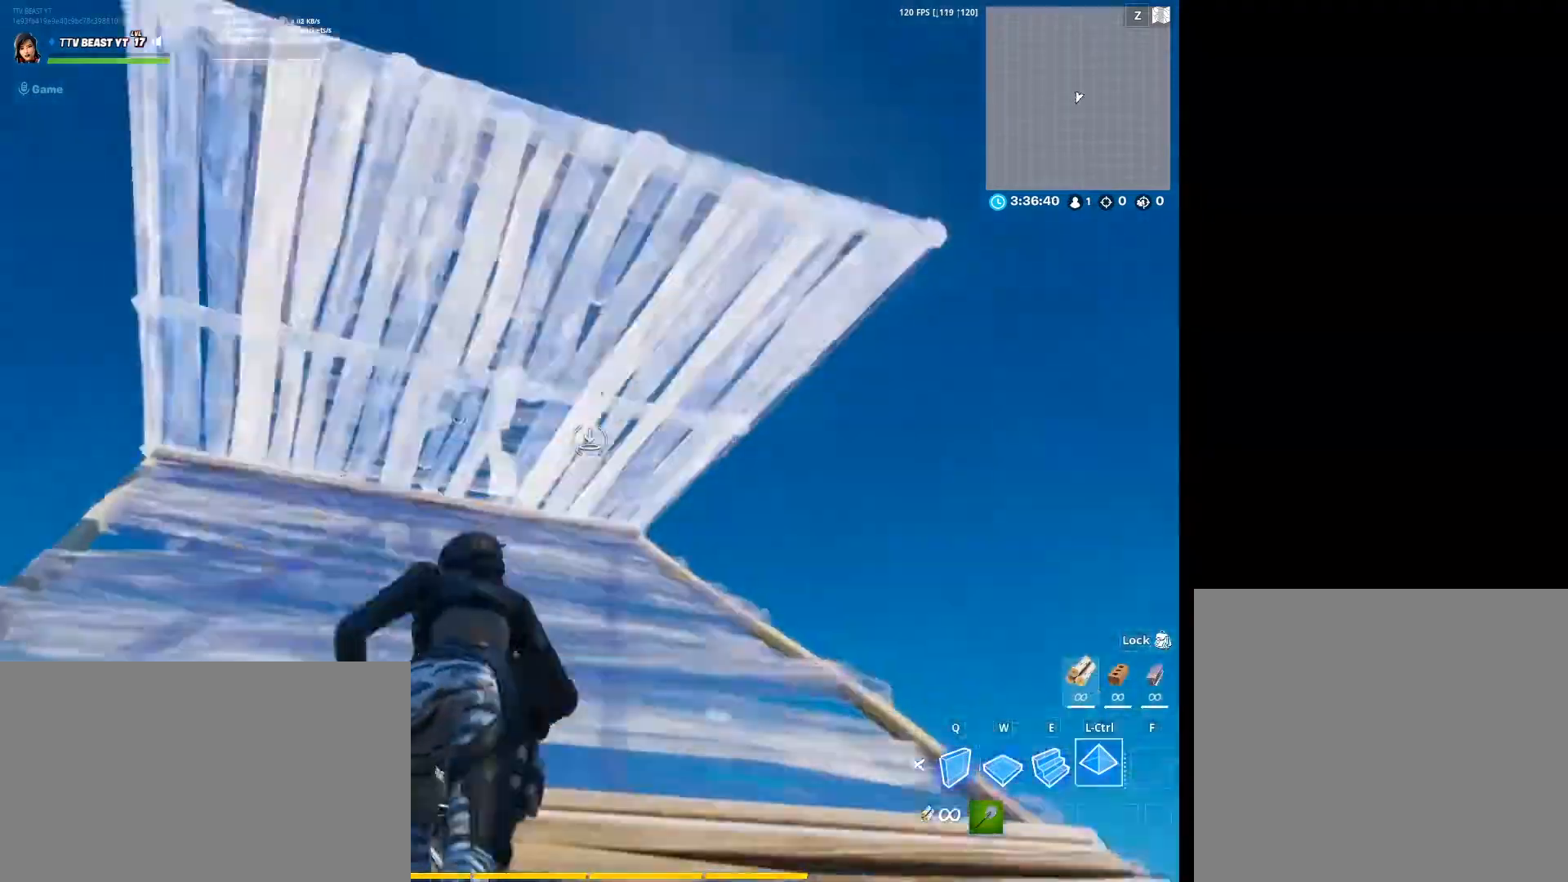
{"keys": ["r"], "mouse": ["left"], "events": [[67, "w", "up"], [133, "mouse_left", "up"], [167, "ctrl", "up"], [467, "r", "down"], [500, "mouse_left", "down"]]}
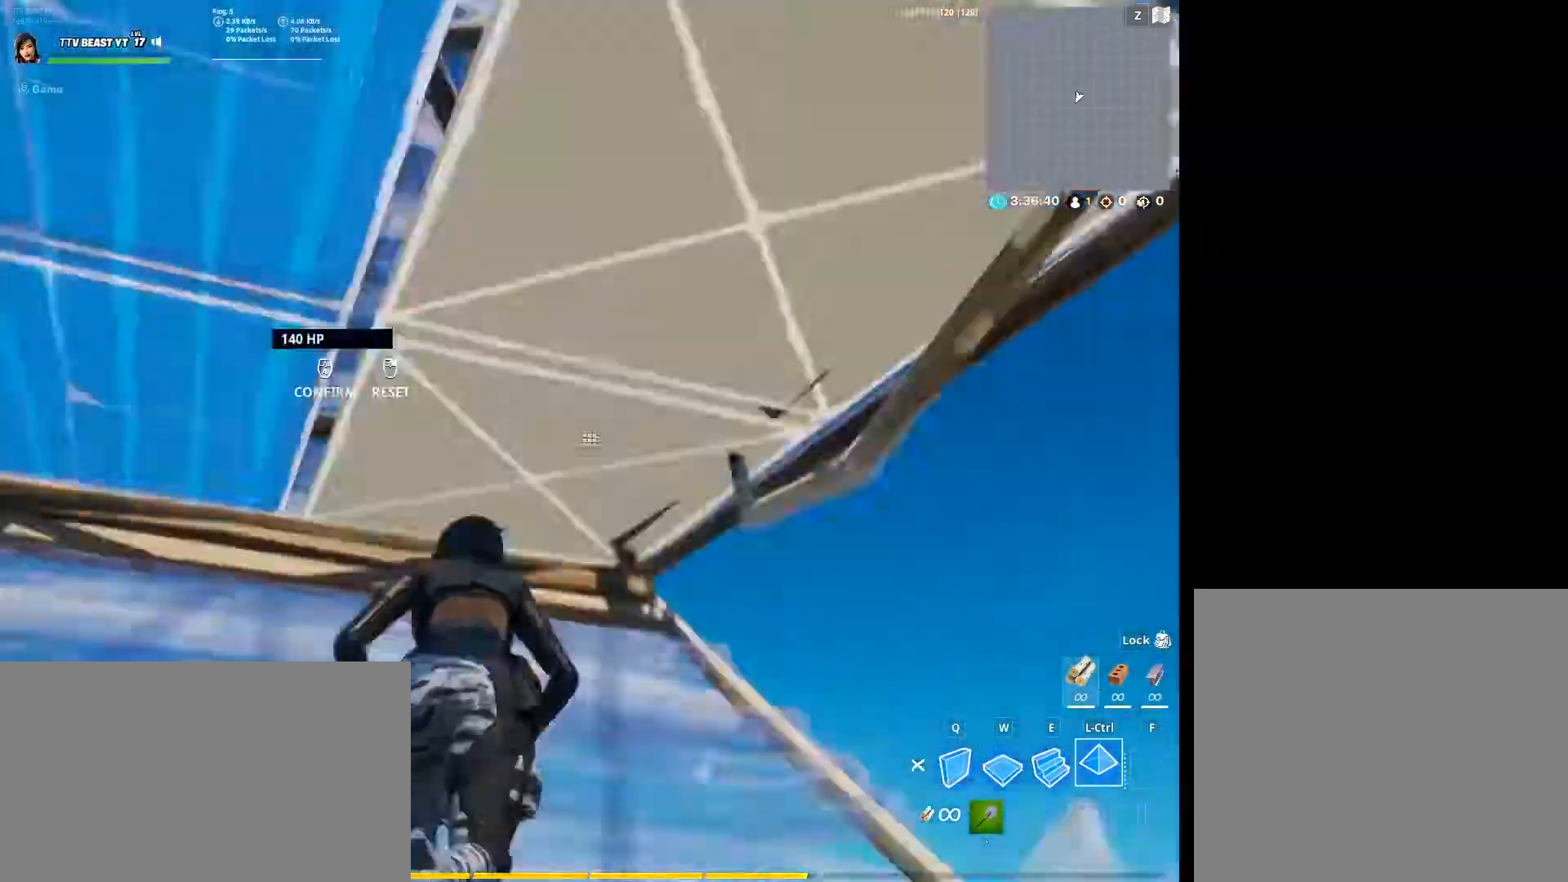
{"keys": [], "mouse": [], "events": [[133, "r", "up"], [200, "mouse_left", "up"], [233, "r", "down"], [300, "mouse_left", "down"], [367, "r", "up"], [467, "mouse_left", "up"]]}
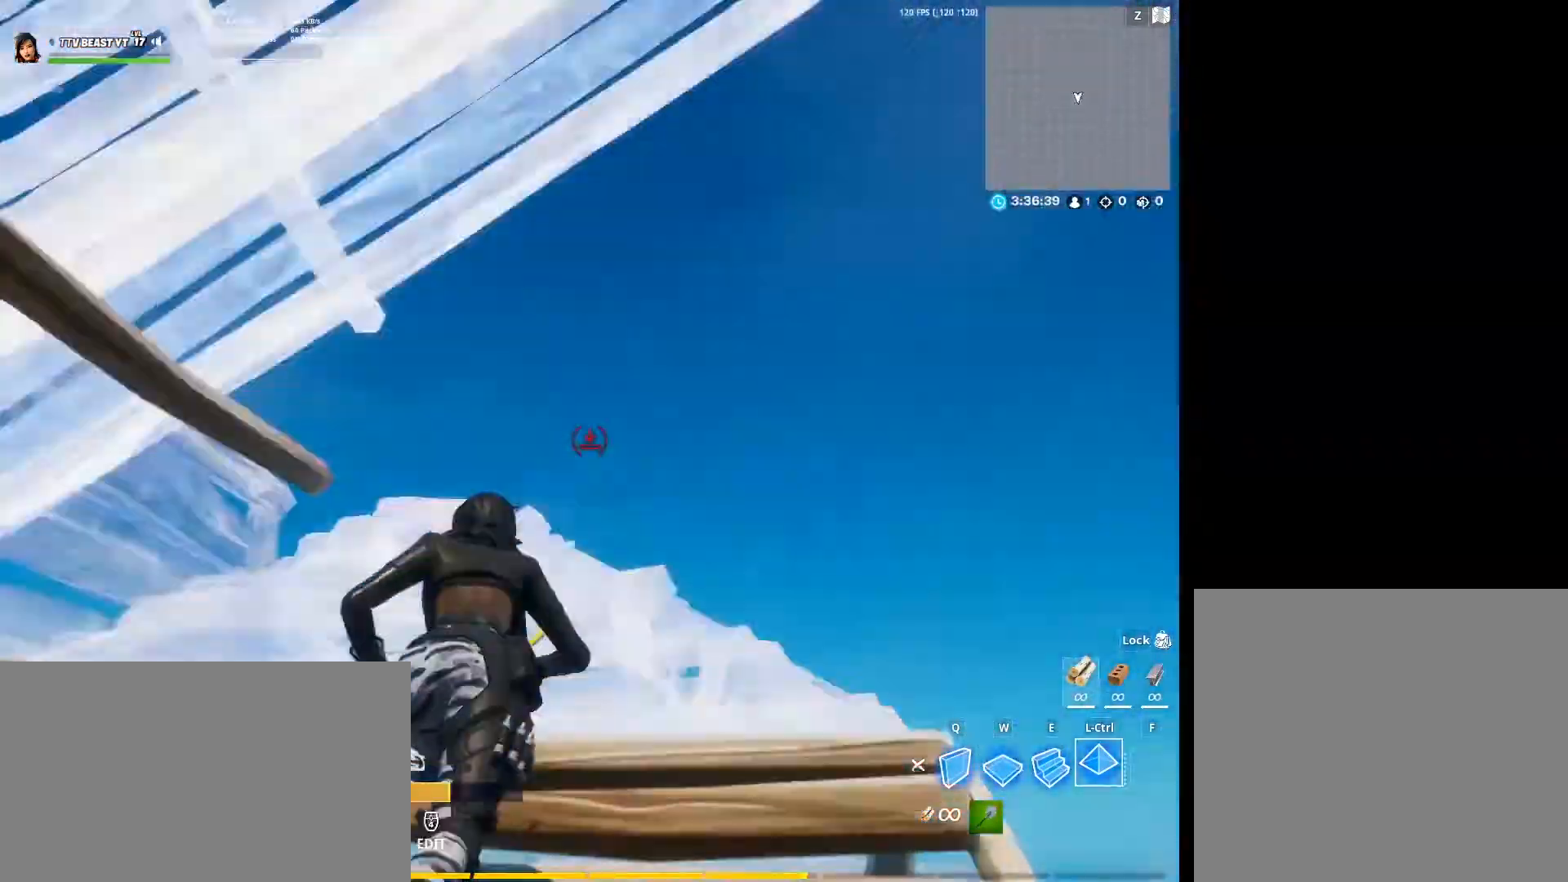
{"keys": [], "mouse": [], "events": [[267, "e", "down"], [400, "e", "up"]]}
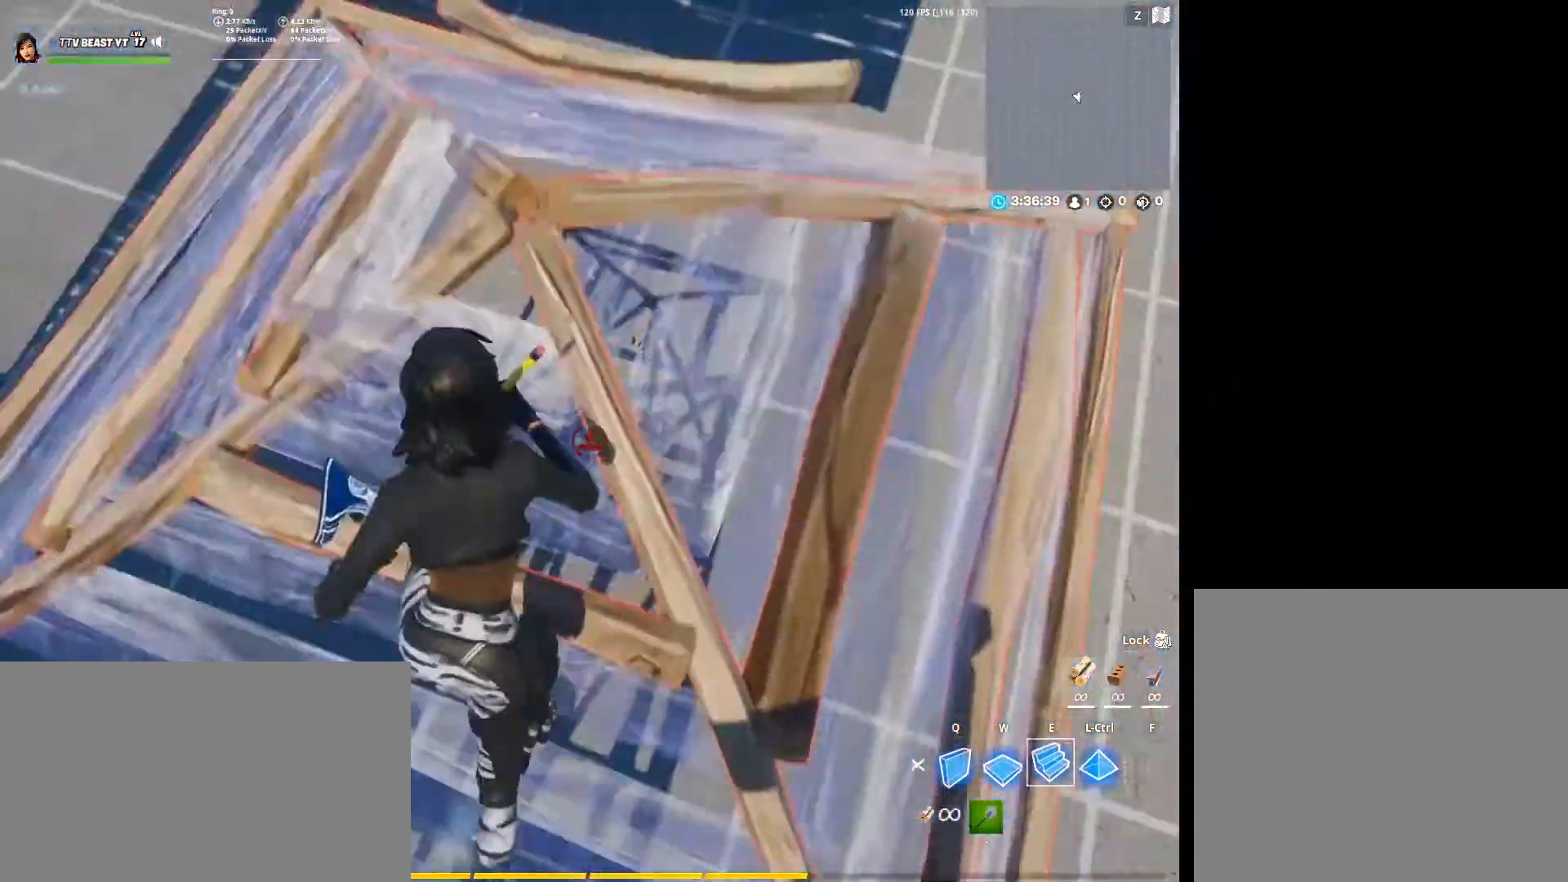
{"keys": ["e"], "mouse": ["left"], "events": [[133, "r", "down"], [233, "mouse_left", "down"], [267, "r", "up"], [400, "e", "down"], [400, "mouse_left", "up"], [500, "mouse_left", "down"]]}
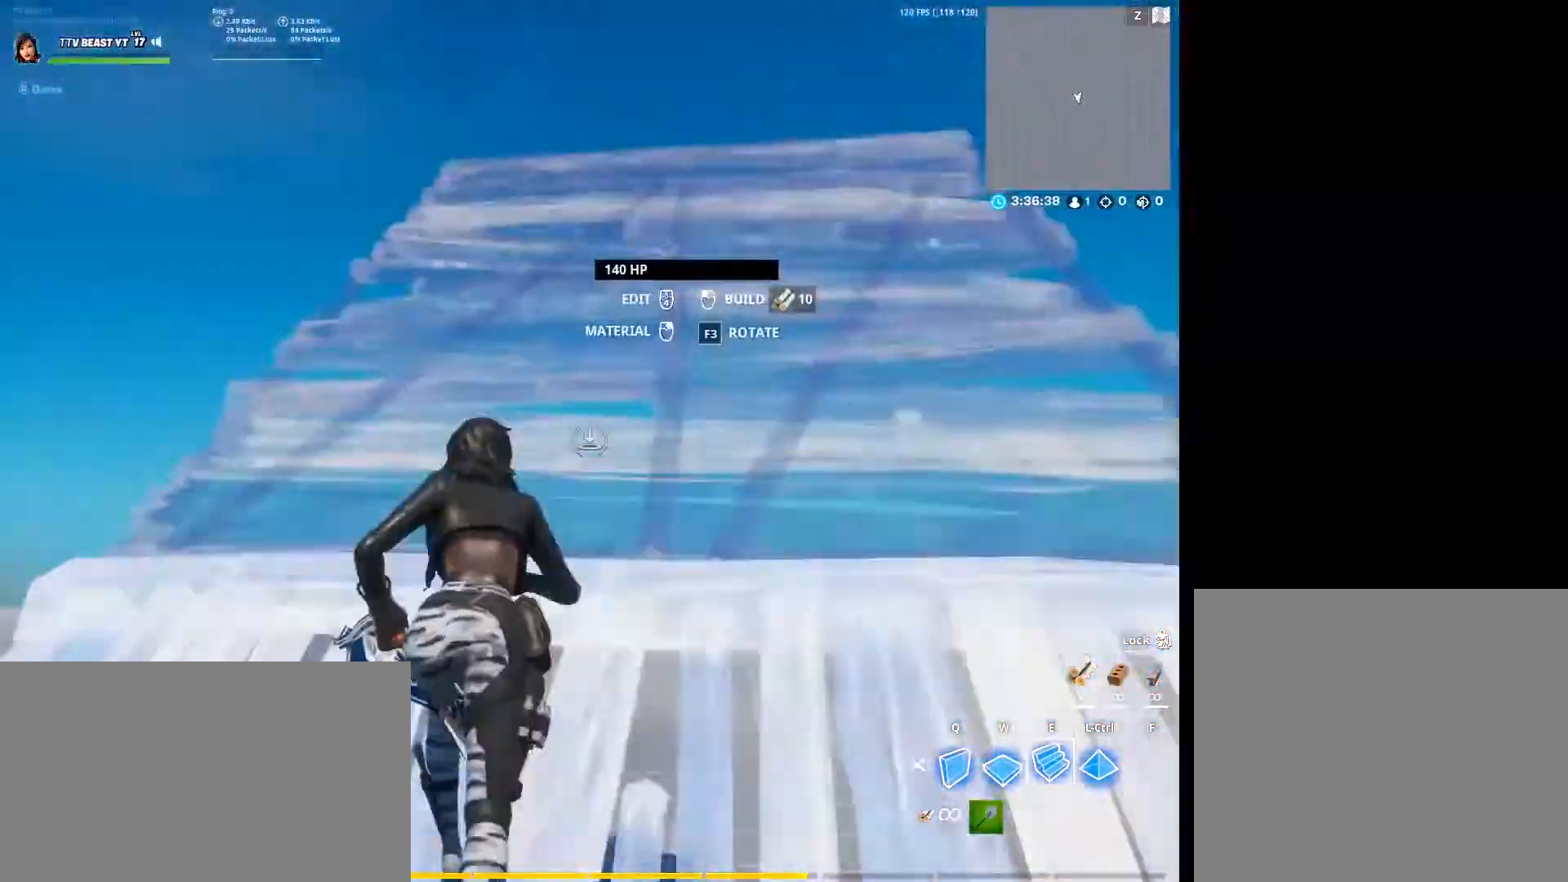
{"keys": [], "mouse": ["left"], "events": [[67, "e", "up"]]}
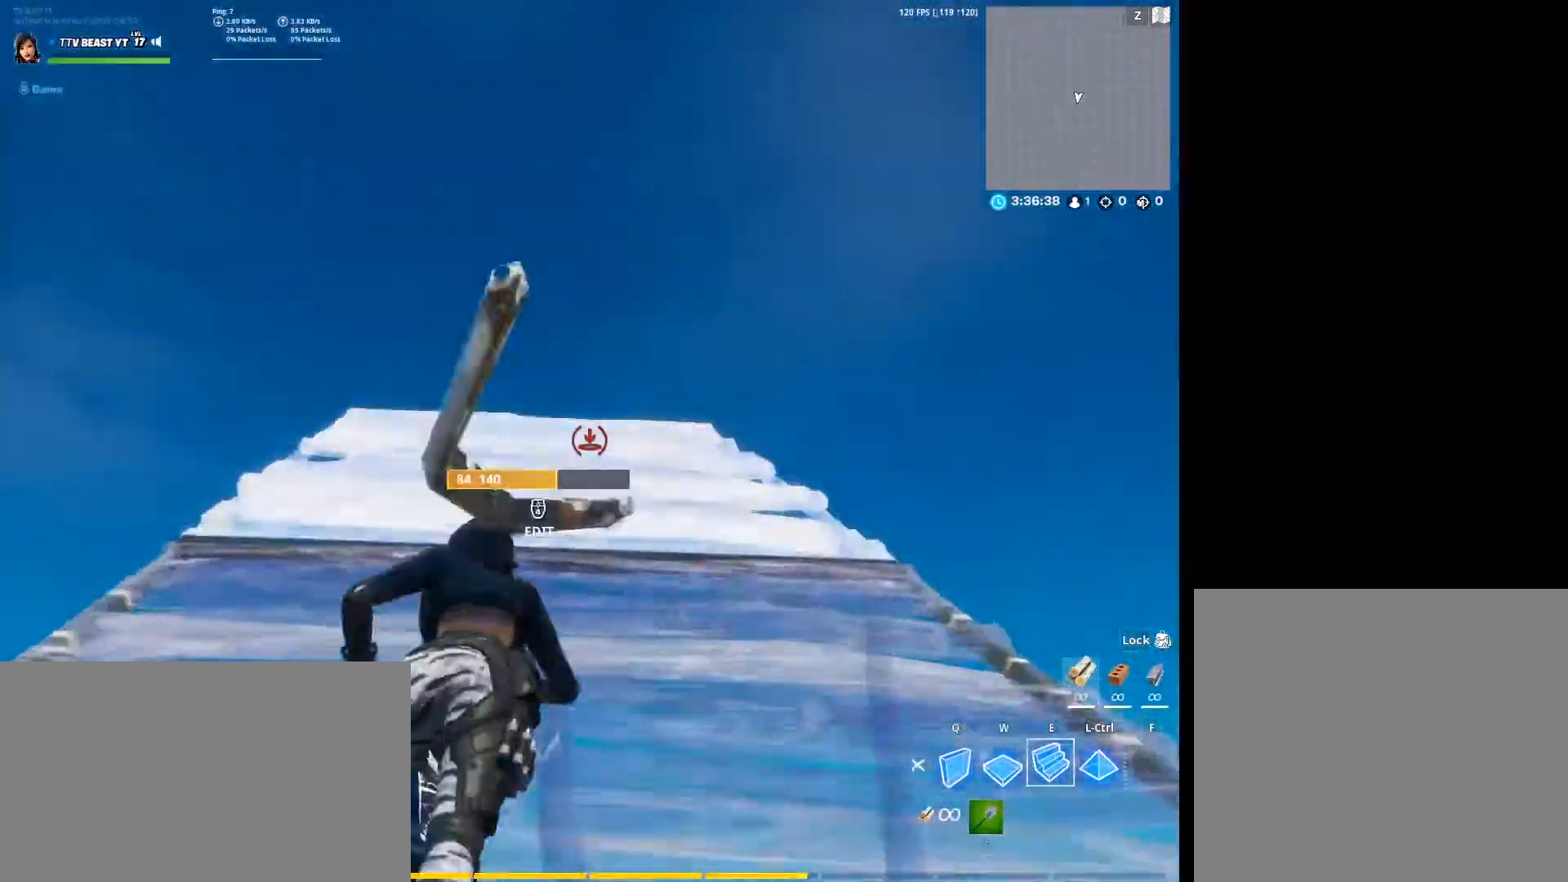
{"keys": ["r"], "mouse": [], "events": [[200, "ctrl", "down"], [333, "mouse_left", "up"], [400, "ctrl", "up"], [433, "r", "down"]]}
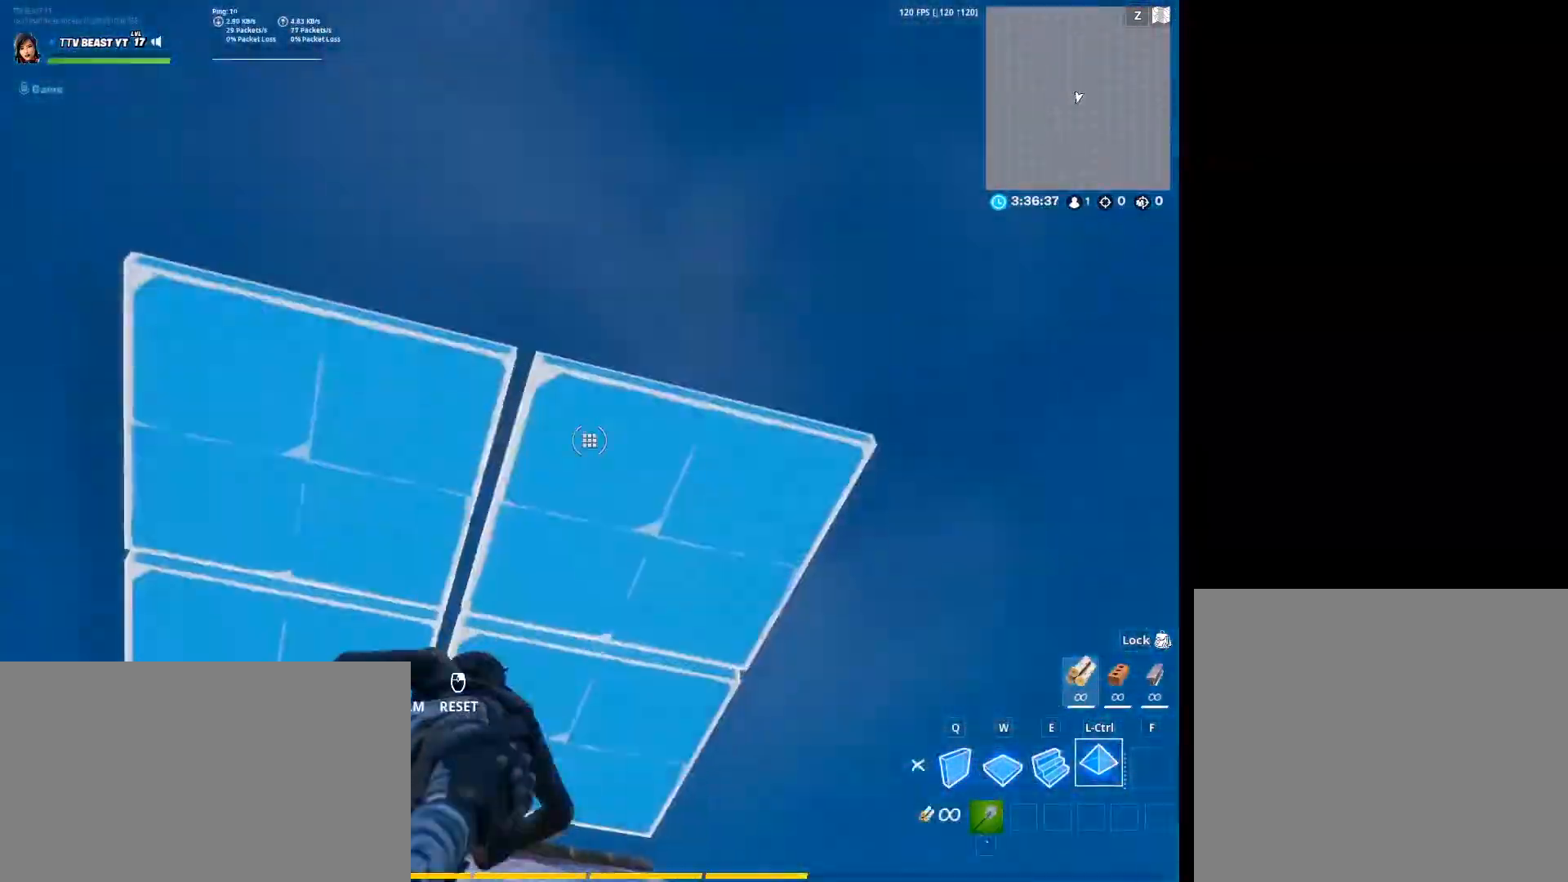
{"keys": ["ctrl", "d"], "mouse": ["left"], "events": [[33, "mouse_left", "down"], [33, "r", "up"], [167, "d", "down"], [267, "mouse_left", "up"], [367, "ctrl", "down"], [400, "mouse_left", "down"]]}
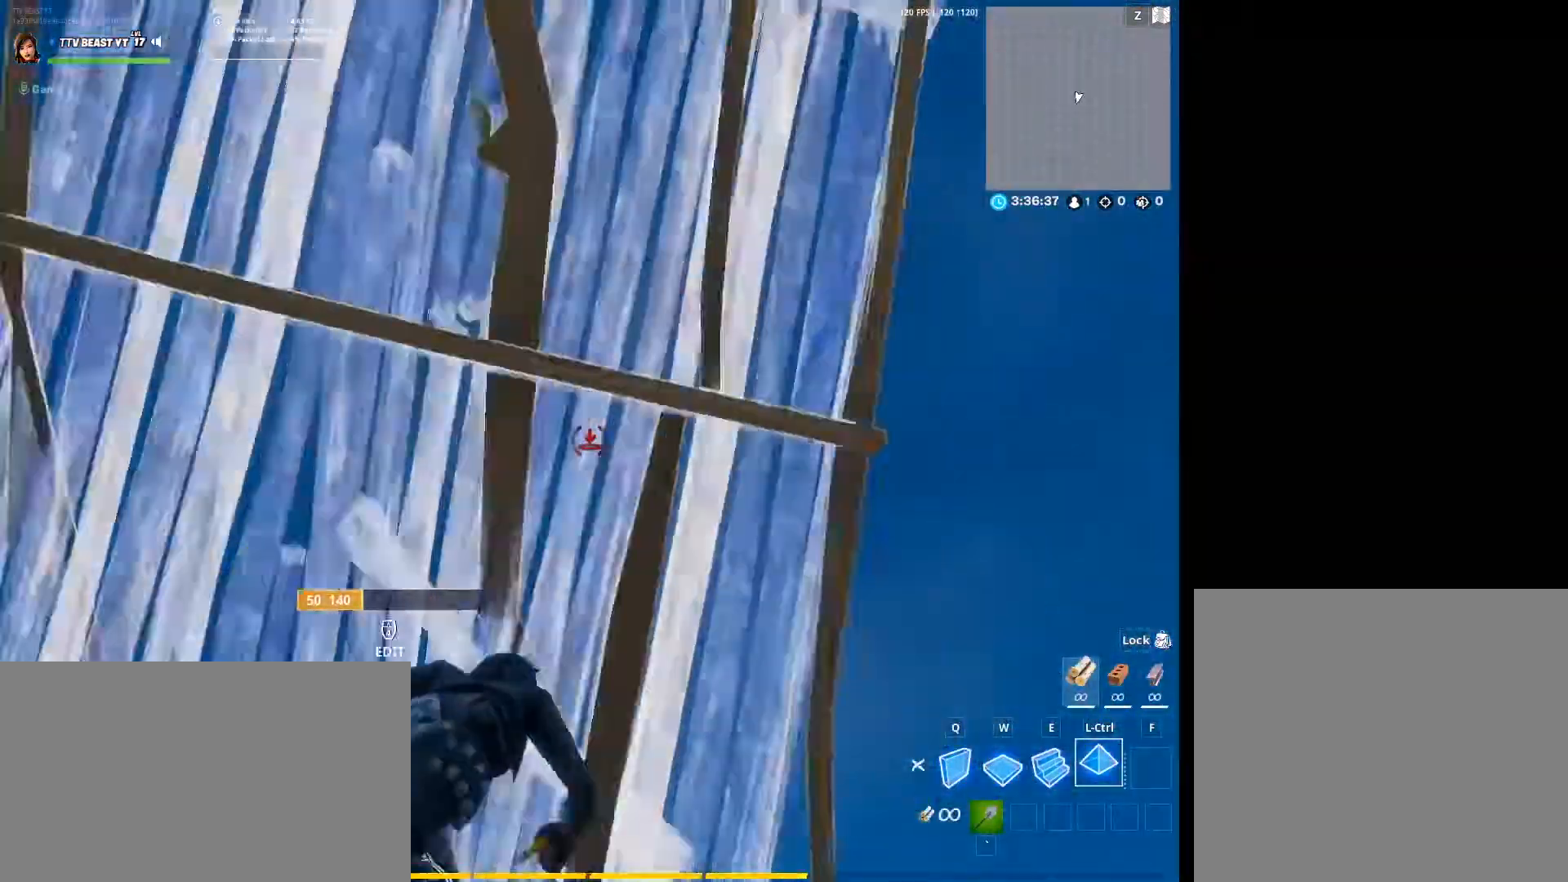
{"keys": ["d", "space"], "mouse": ["left"], "events": [[100, "ctrl", "up"], [433, "space", "down"]]}
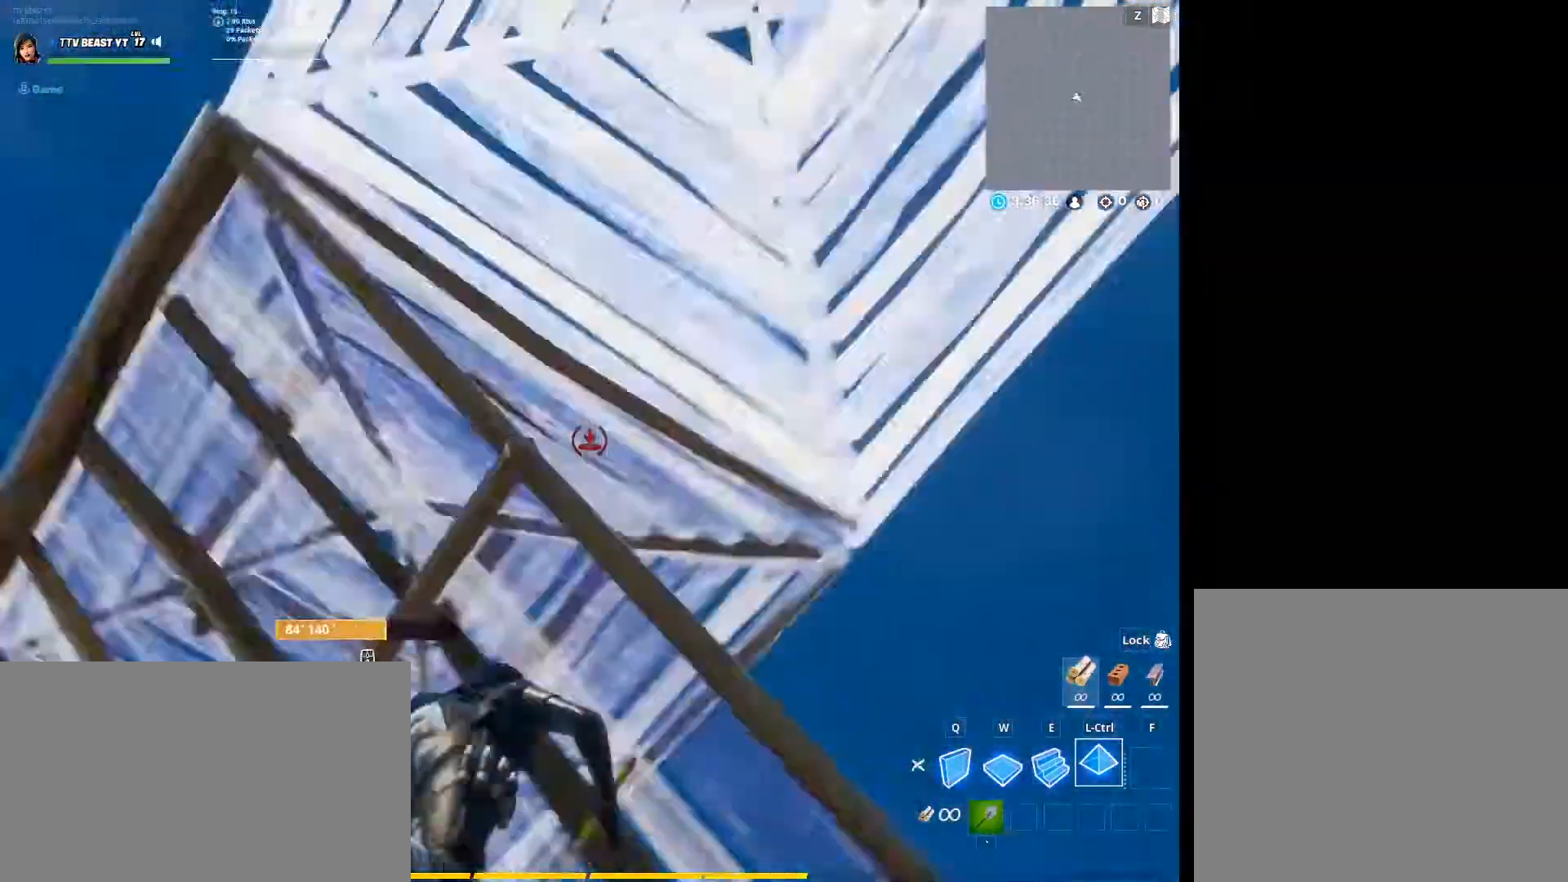
{"keys": ["w"], "mouse": ["left"], "events": [[167, "q", "down"], [167, "space", "up"], [200, "d", "up"], [333, "q", "up"], [333, "w", "down"]]}
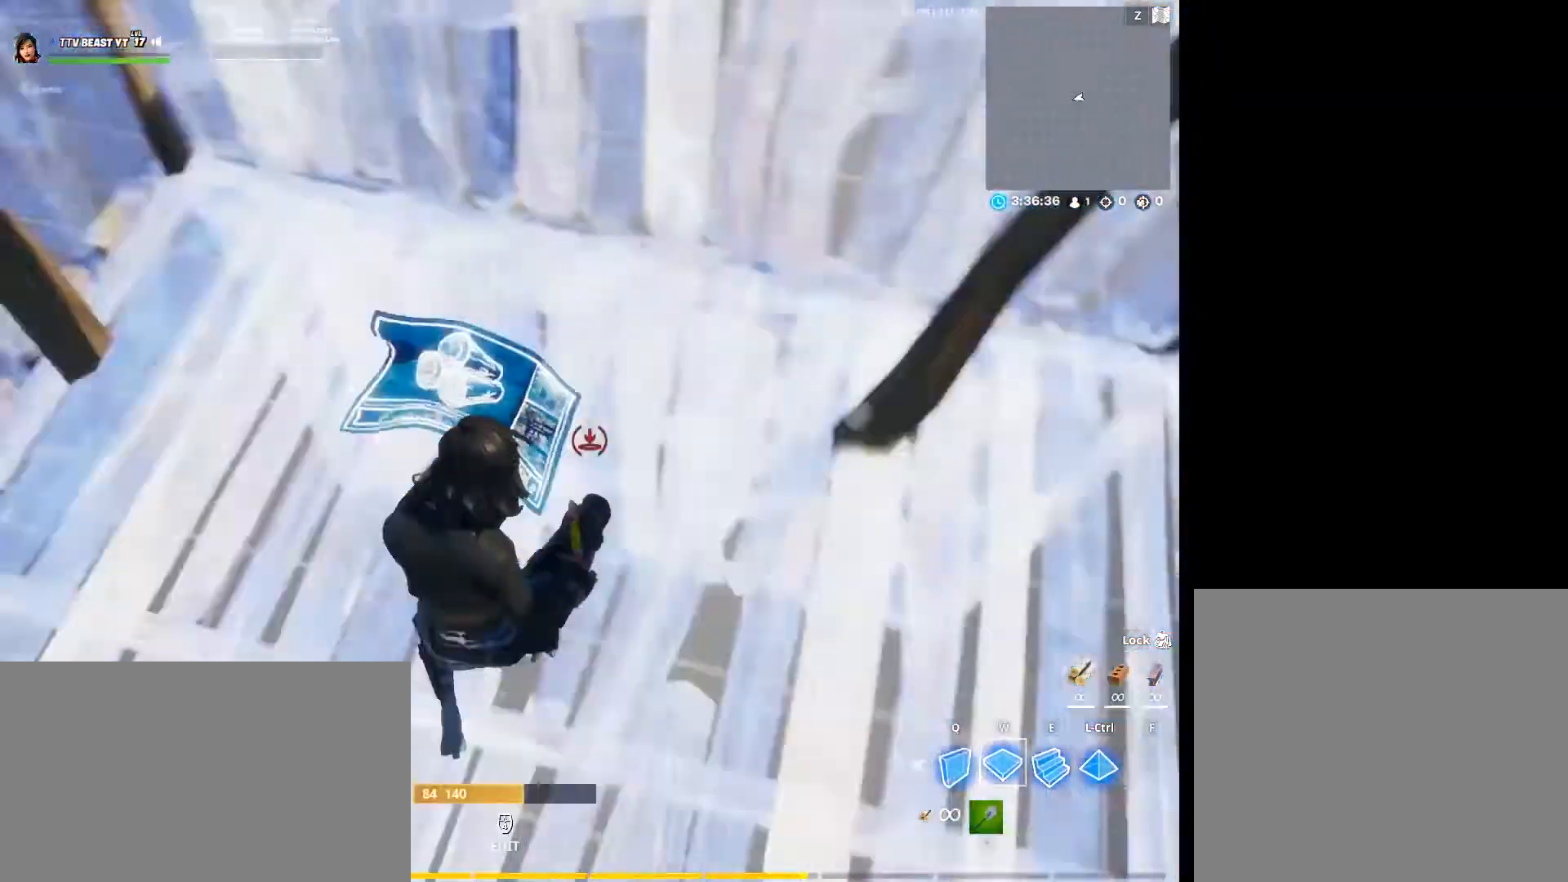
{"keys": ["e"], "mouse": [], "events": [[33, "w", "up"], [500, "e", "down"], [500, "mouse_left", "up"]]}
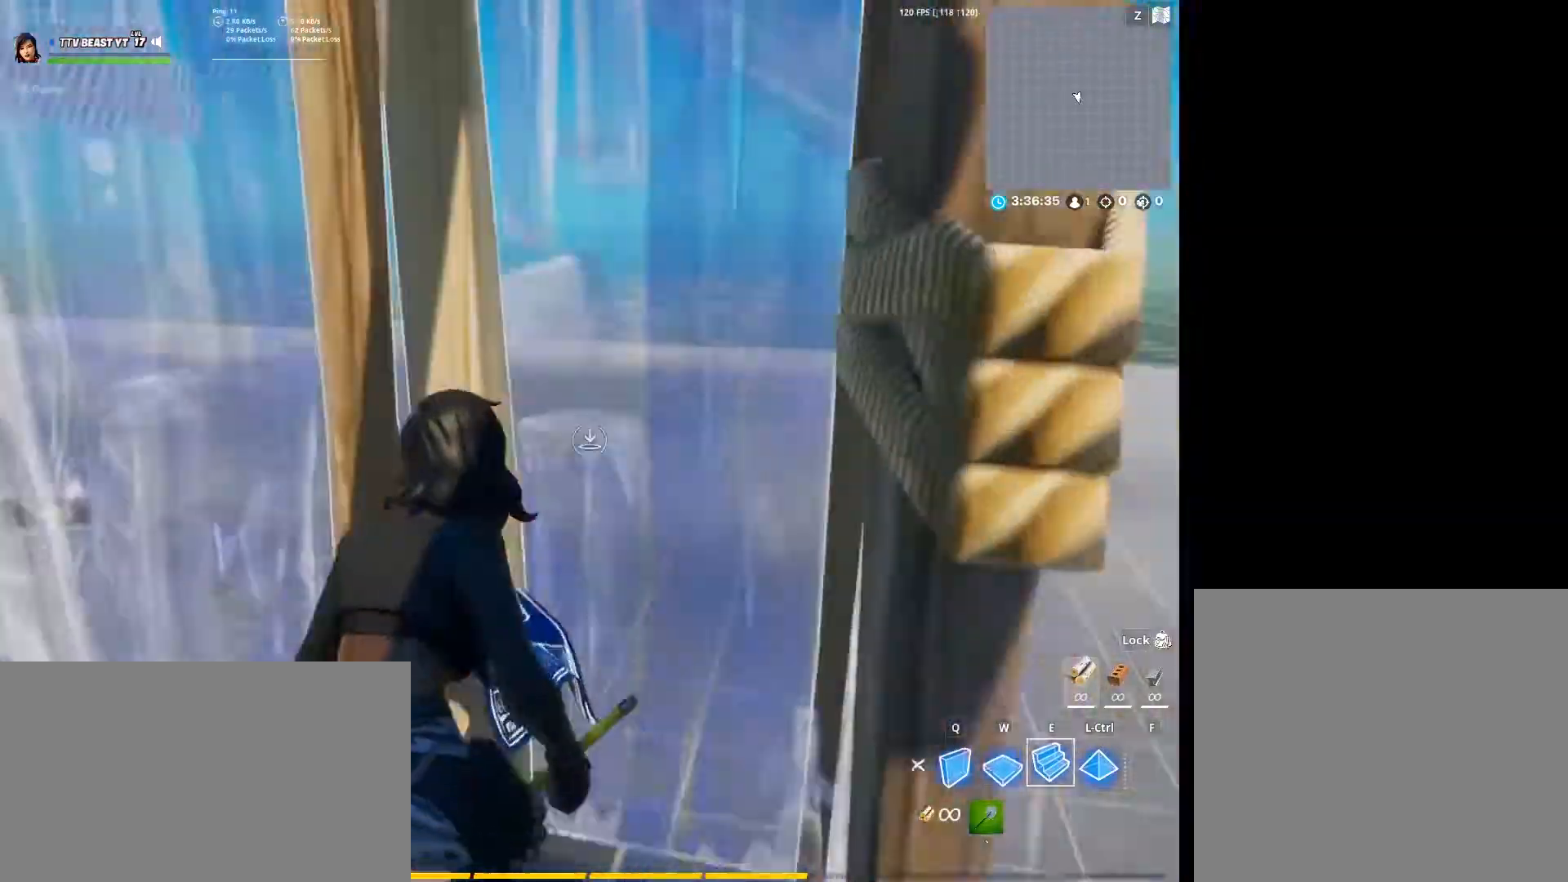
{"keys": [], "mouse": ["left"], "events": [[67, "e", "up"], [233, "r", "down"], [333, "mouse_left", "down"], [367, "r", "up"]]}
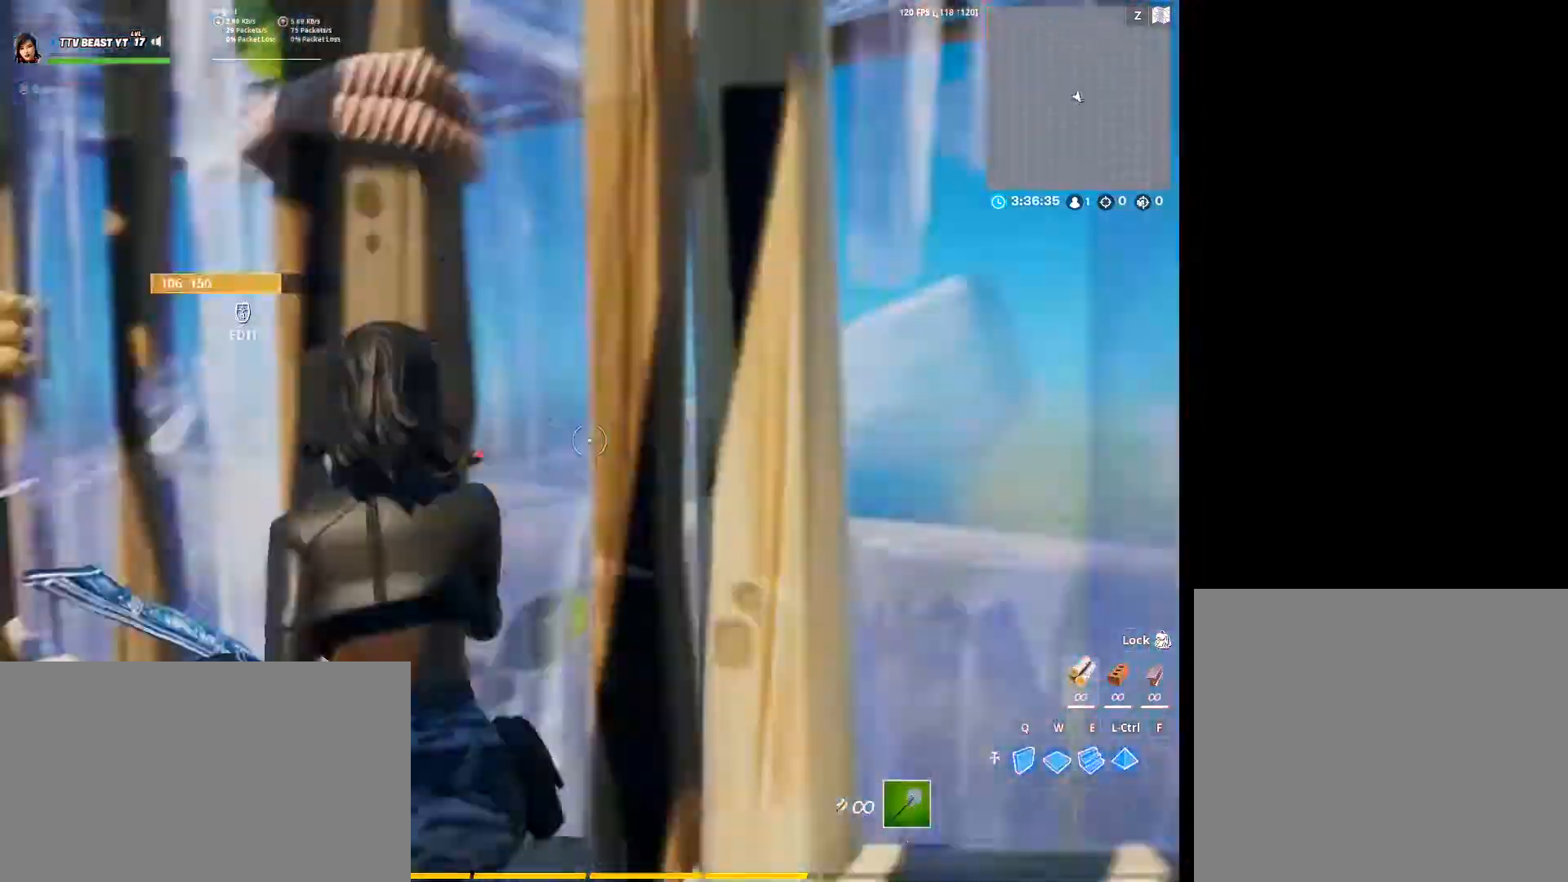
{"keys": [], "mouse": ["left"], "events": [[67, "mouse_left", "up"], [100, "w", "down"], [167, "mouse_left", "down"], [267, "e", "down"], [300, "w", "up"], [400, "e", "up"]]}
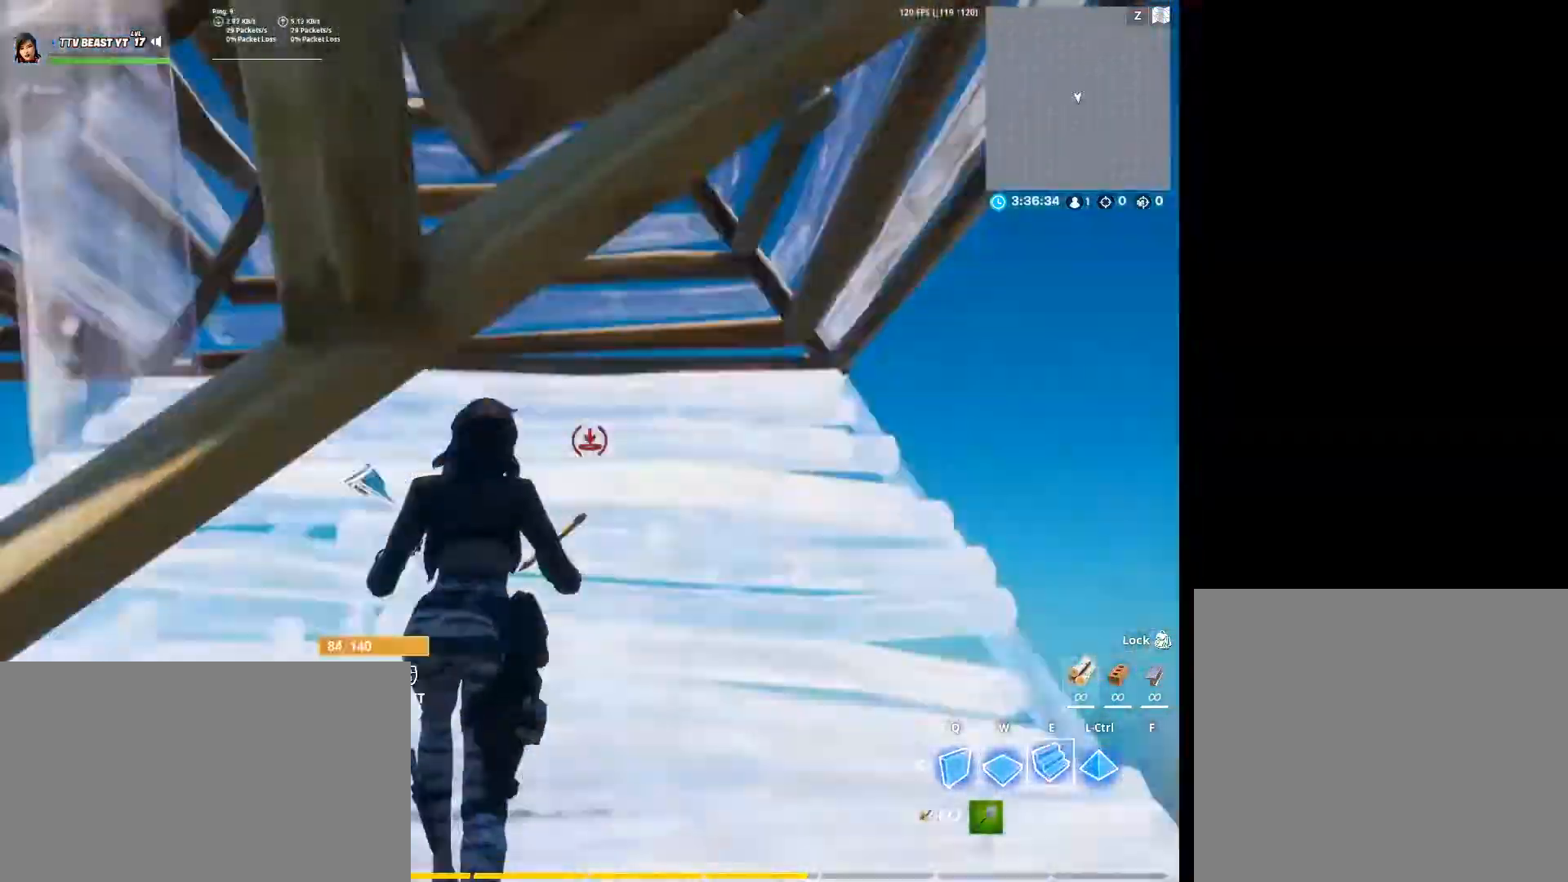
{"keys": [], "mouse": [], "events": [[467, "mouse_left", "up"]]}
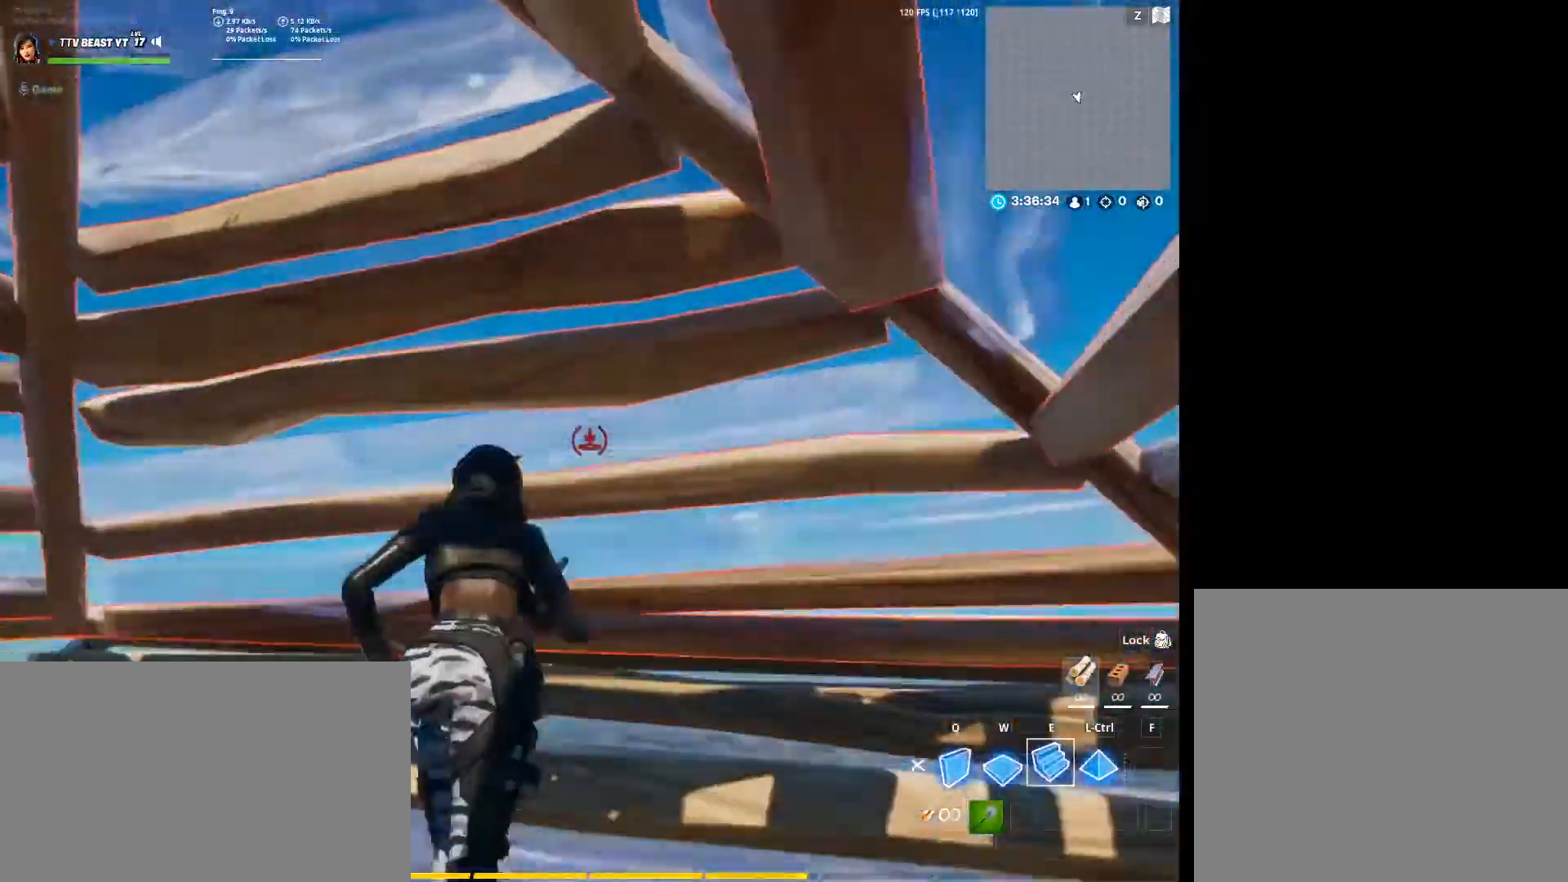
{"keys": [], "mouse": ["left"], "events": [[300, "r", "down"], [333, "mouse_left", "down"], [433, "r", "up"]]}
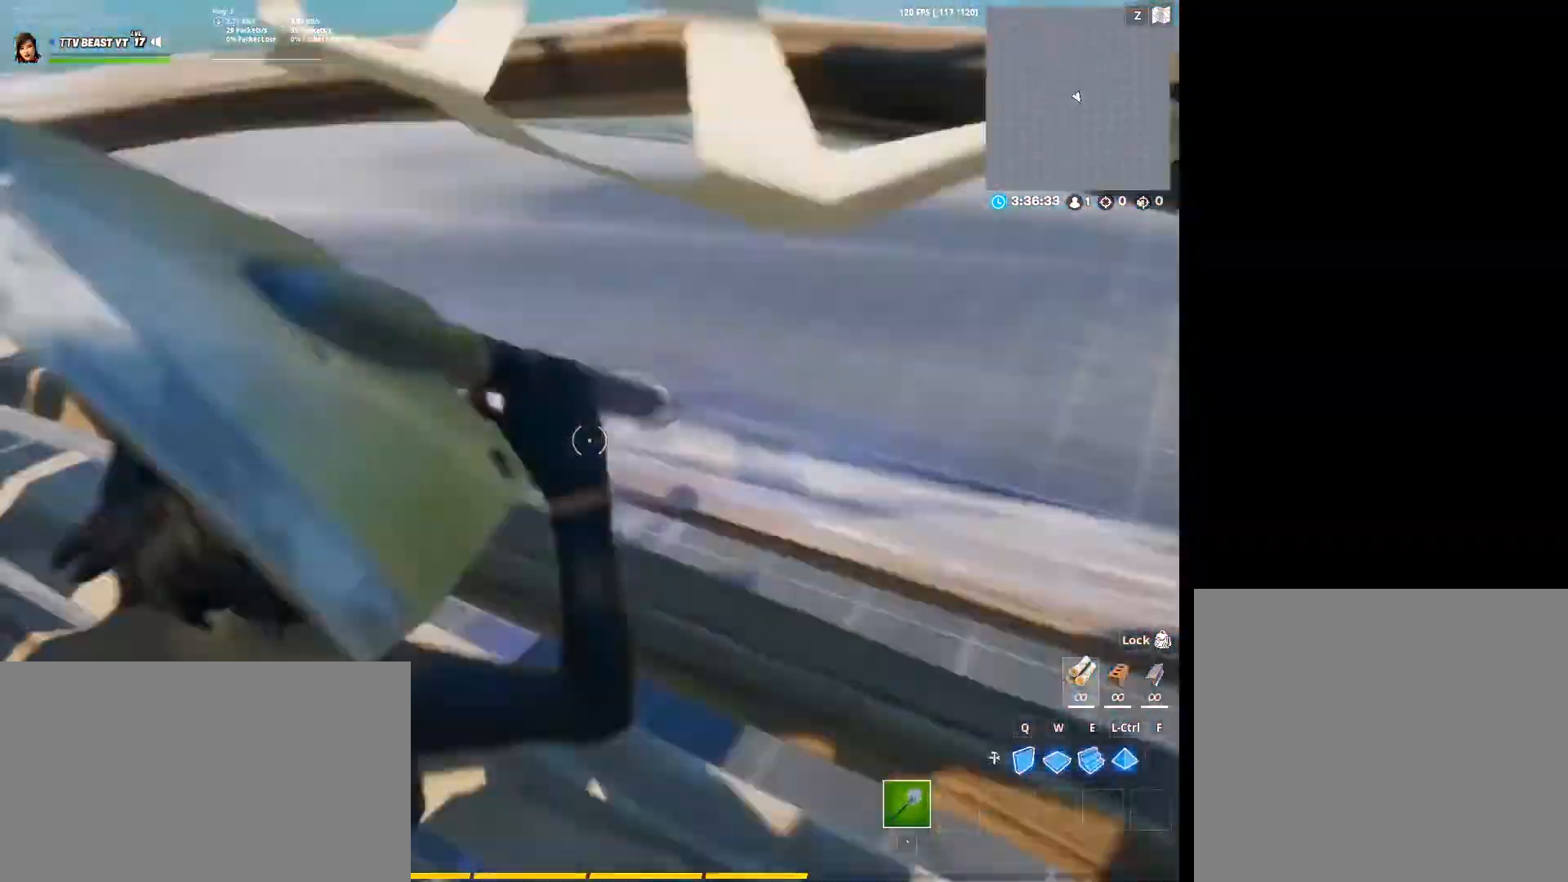
{"keys": ["e"], "mouse": ["left"], "events": [[33, "mouse_left", "up"], [100, "w", "down"], [267, "mouse_left", "down"], [333, "w", "up"], [500, "e", "down"]]}
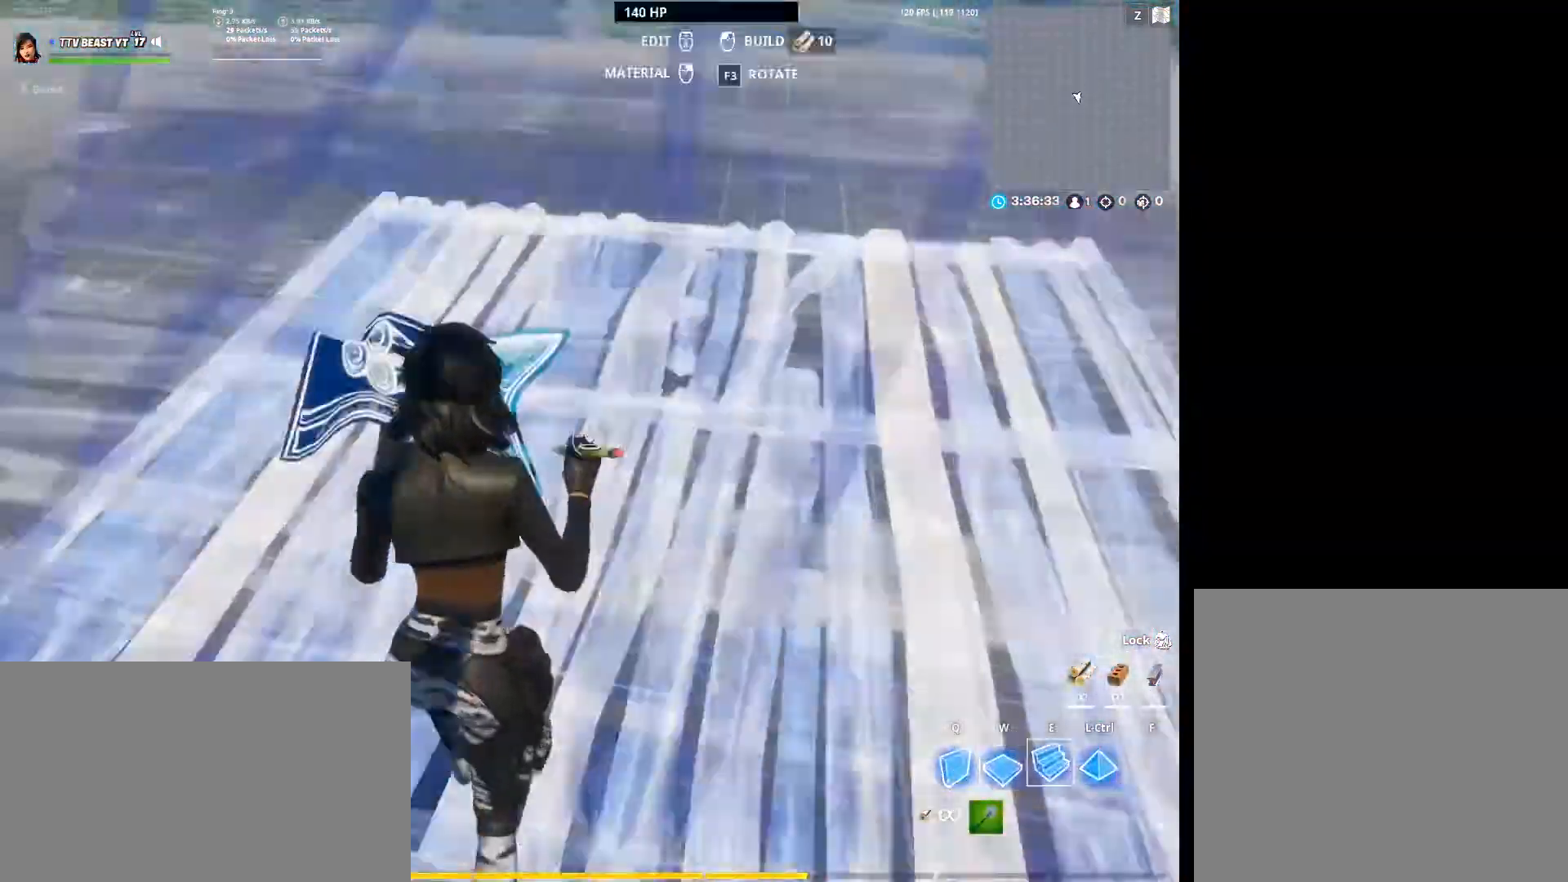
{"keys": ["r"], "mouse": ["left"], "events": [[67, "e", "up"], [67, "mouse_left", "up"], [467, "r", "down"], [500, "mouse_left", "down"]]}
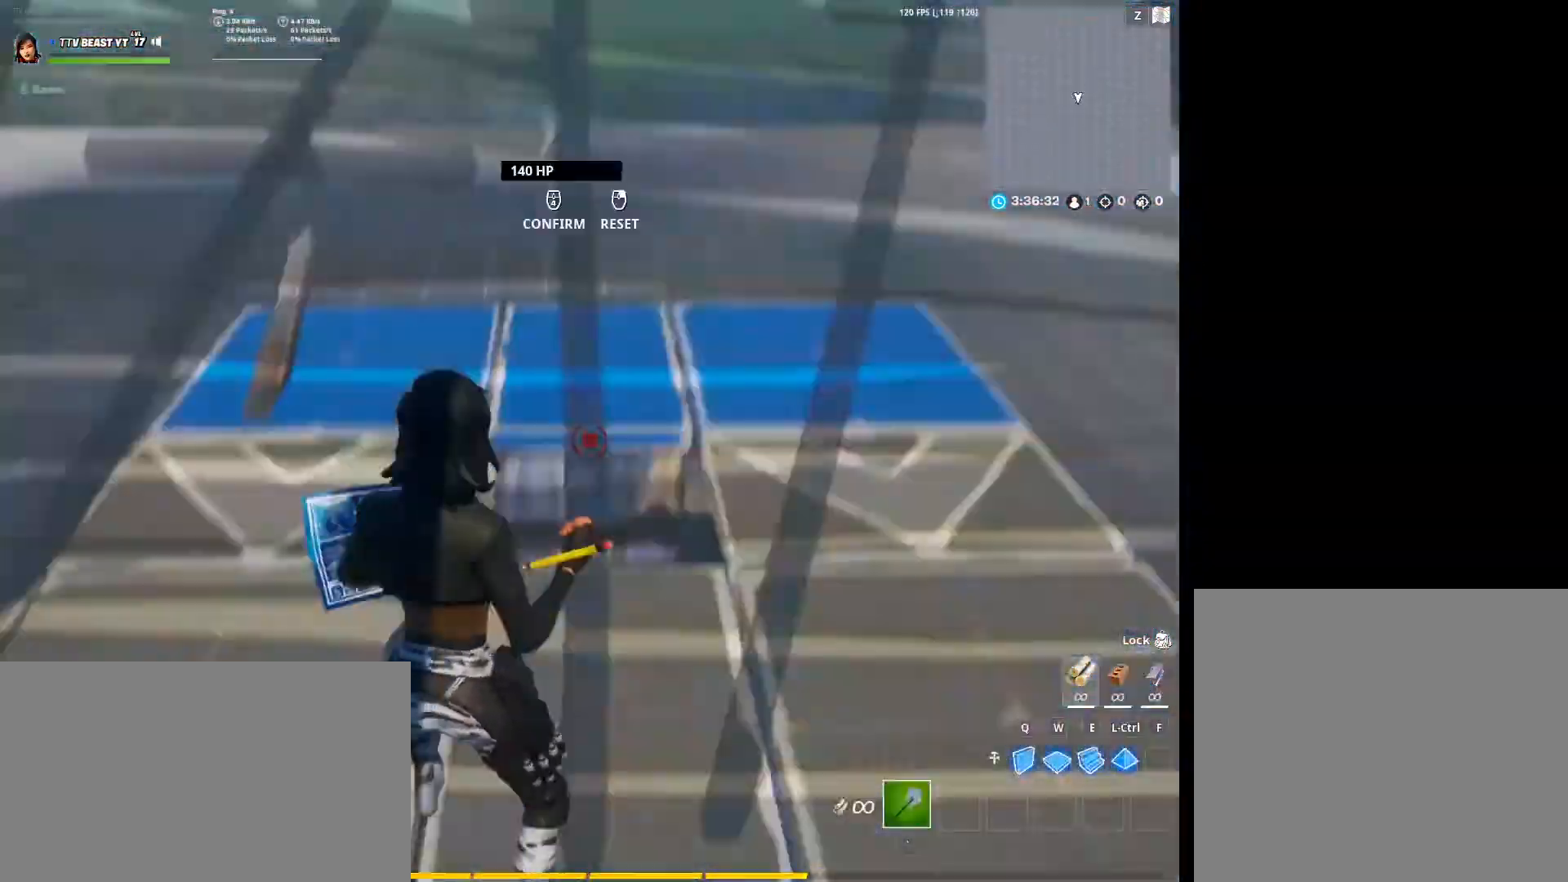
{"keys": ["q"], "mouse": [], "events": [[100, "r", "up"], [200, "mouse_left", "up"], [200, "r", "down"], [233, "mouse_left", "down"], [333, "r", "up"], [433, "mouse_left", "up"], [433, "q", "down"]]}
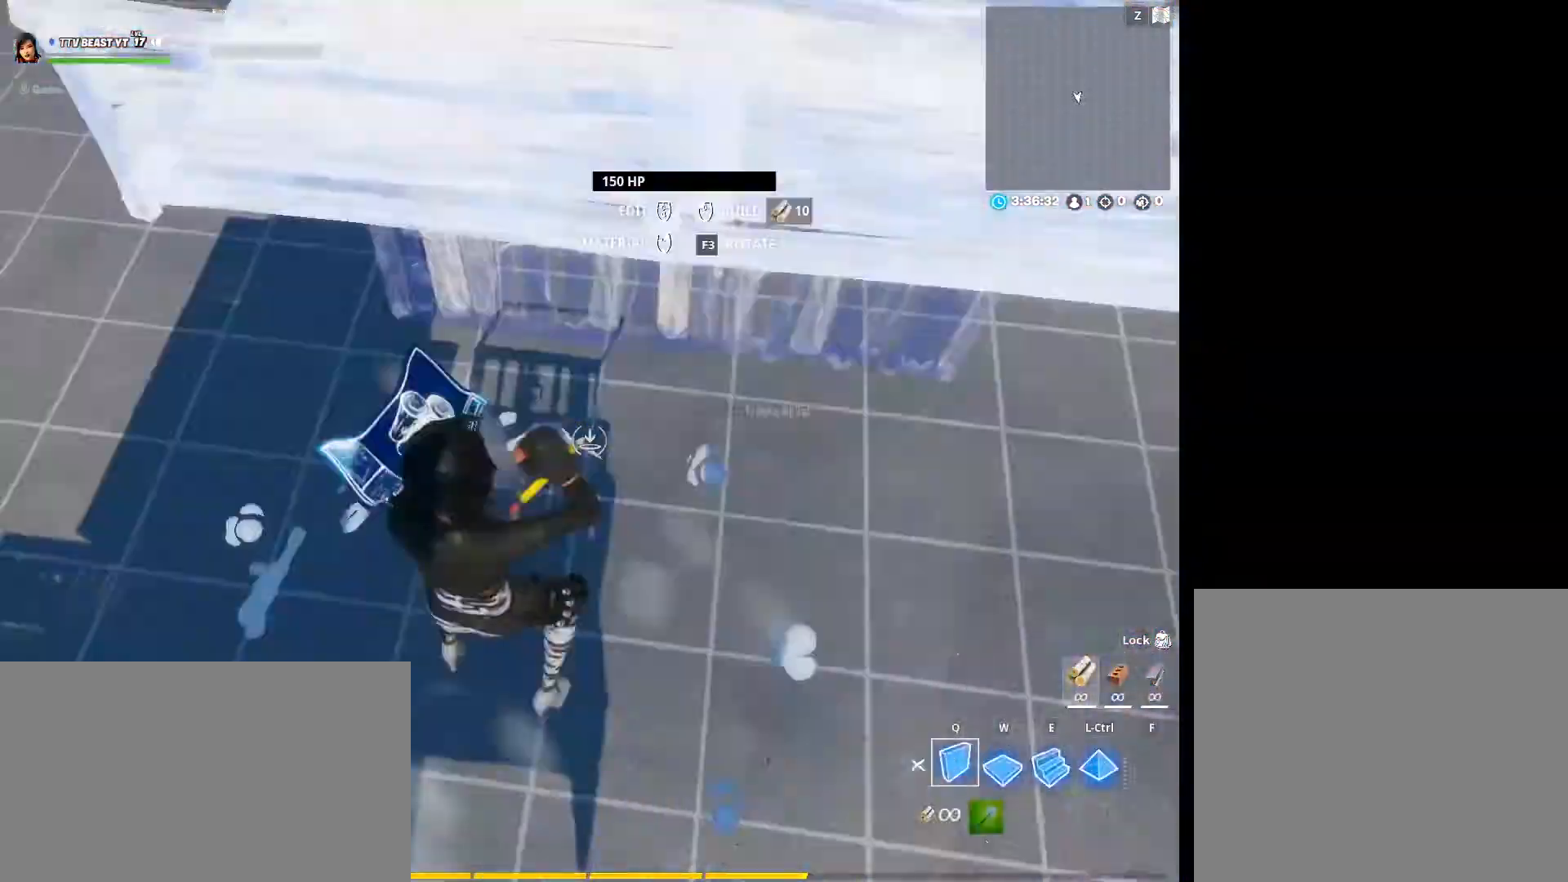
{"keys": [], "mouse": [], "events": [[33, "mouse_left", "down"], [67, "w", "down"], [100, "q", "up"], [167, "e", "down"], [267, "w", "up"], [333, "e", "up"], [400, "mouse_left", "up"]]}
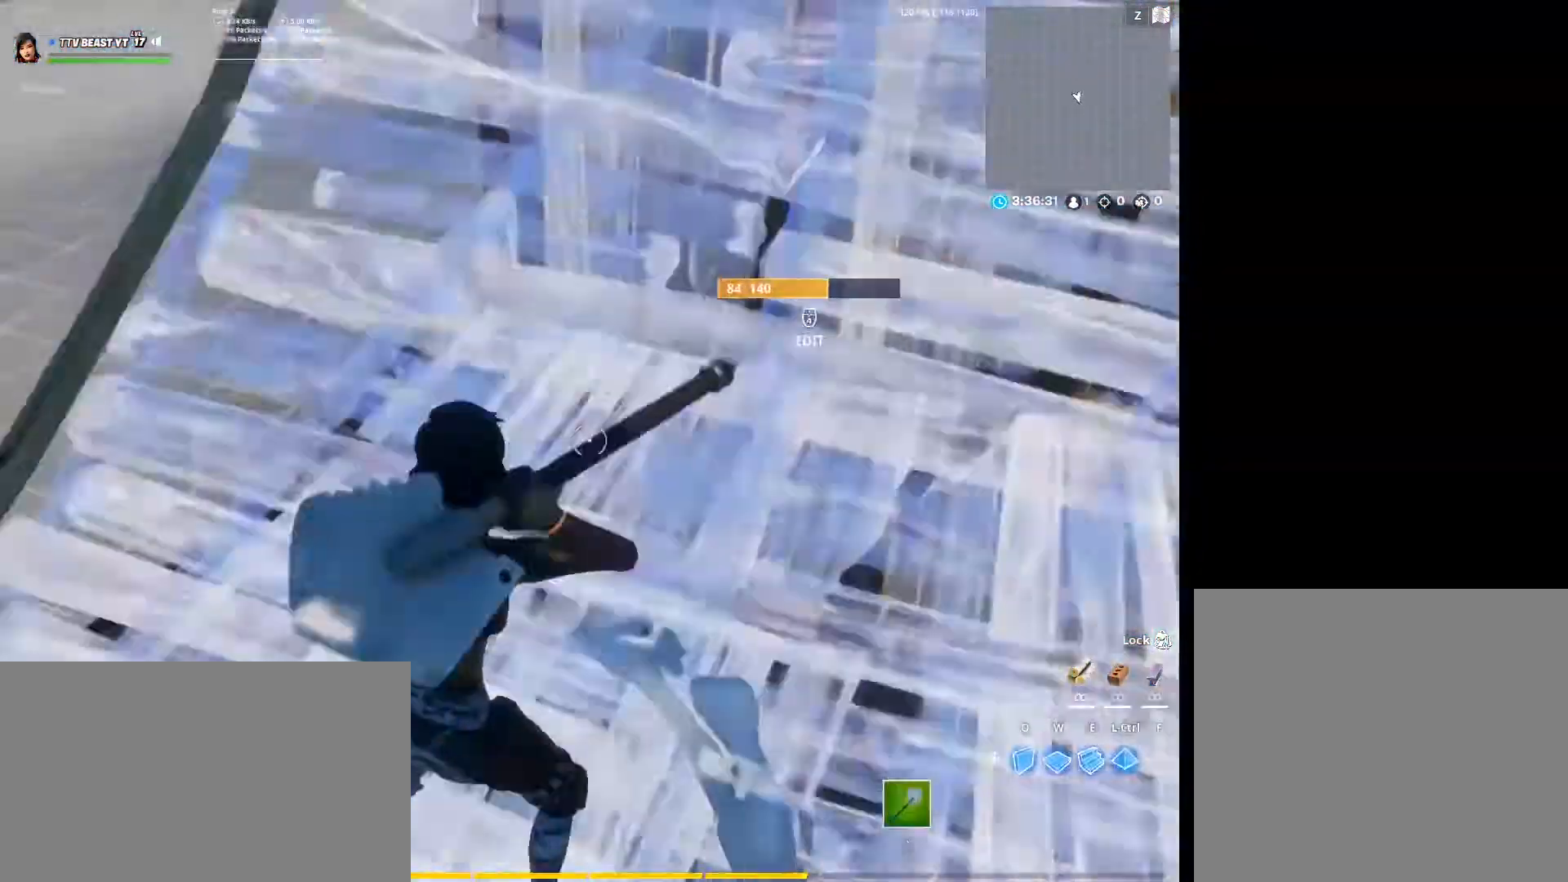
{"keys": ["a"], "mouse": ["left"], "events": [[233, "mouse_left", "down"], [300, "a", "down"]]}